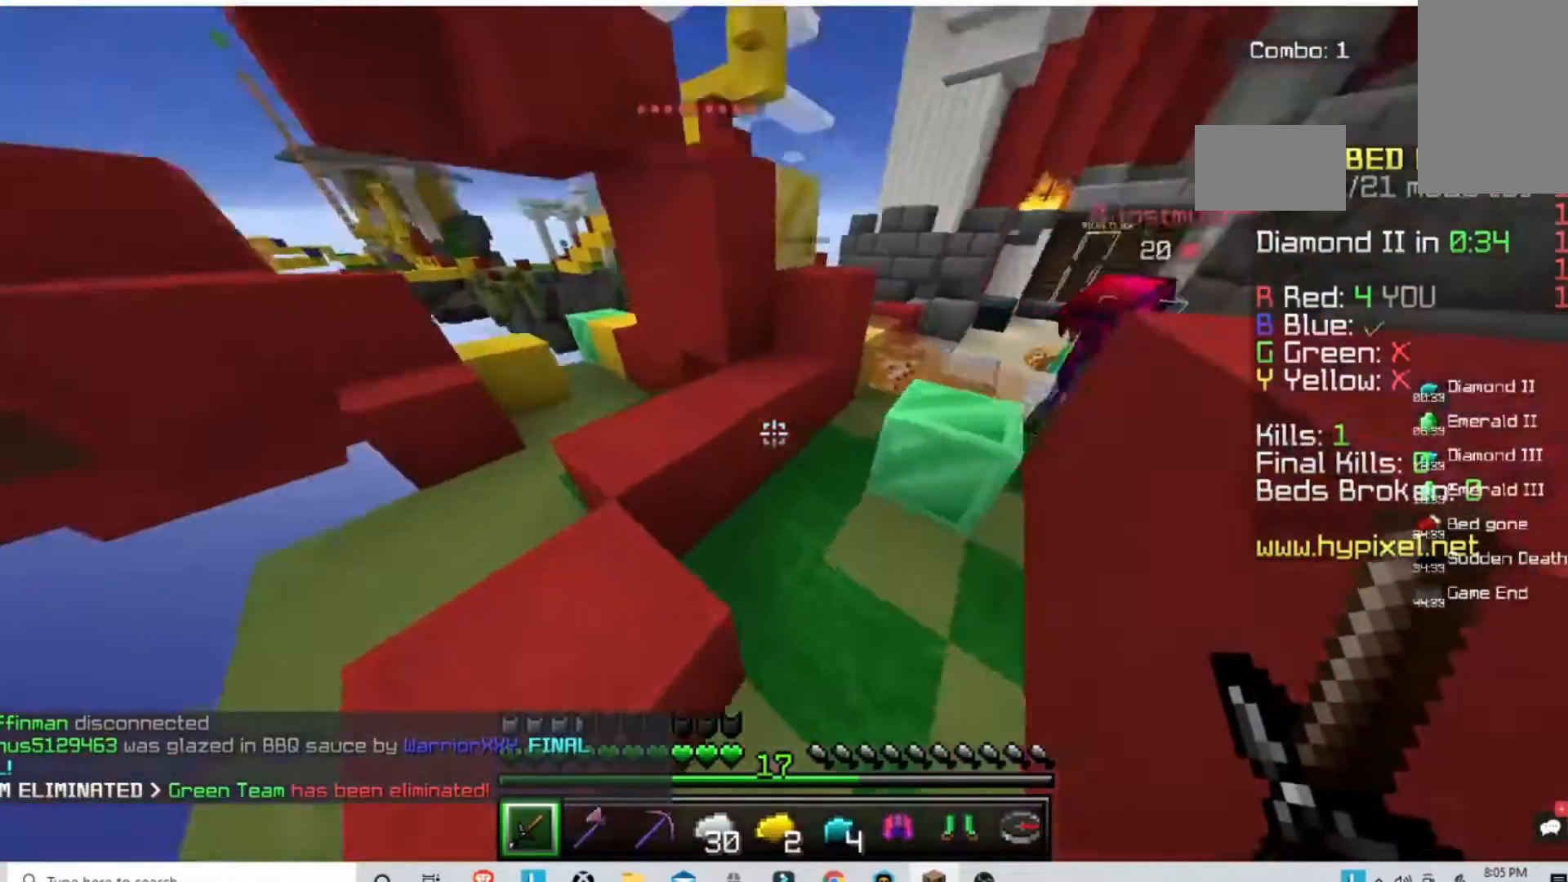
Gameplay with keyboard and mouse; each line is a JSON object with the keys and mouse buttons held at the frame after it. "events" lists presses ("down") and releases ("up") of "a", "d", "s", "space", "w", "mouse_left" and "mouse_right" between this image and that frame as [ms after this image, input, new state], when the widget could be followed in between. "mouse_left", "mouse_right" = the "left", "right" buttons of the "mouse" list. No other keys are recorded. Fast repeated clicks can show as one long hold. Mouse movement is not recorded.
{"keys": ["space", "w"], "mouse": [], "events": [[467, "space", "down"]]}
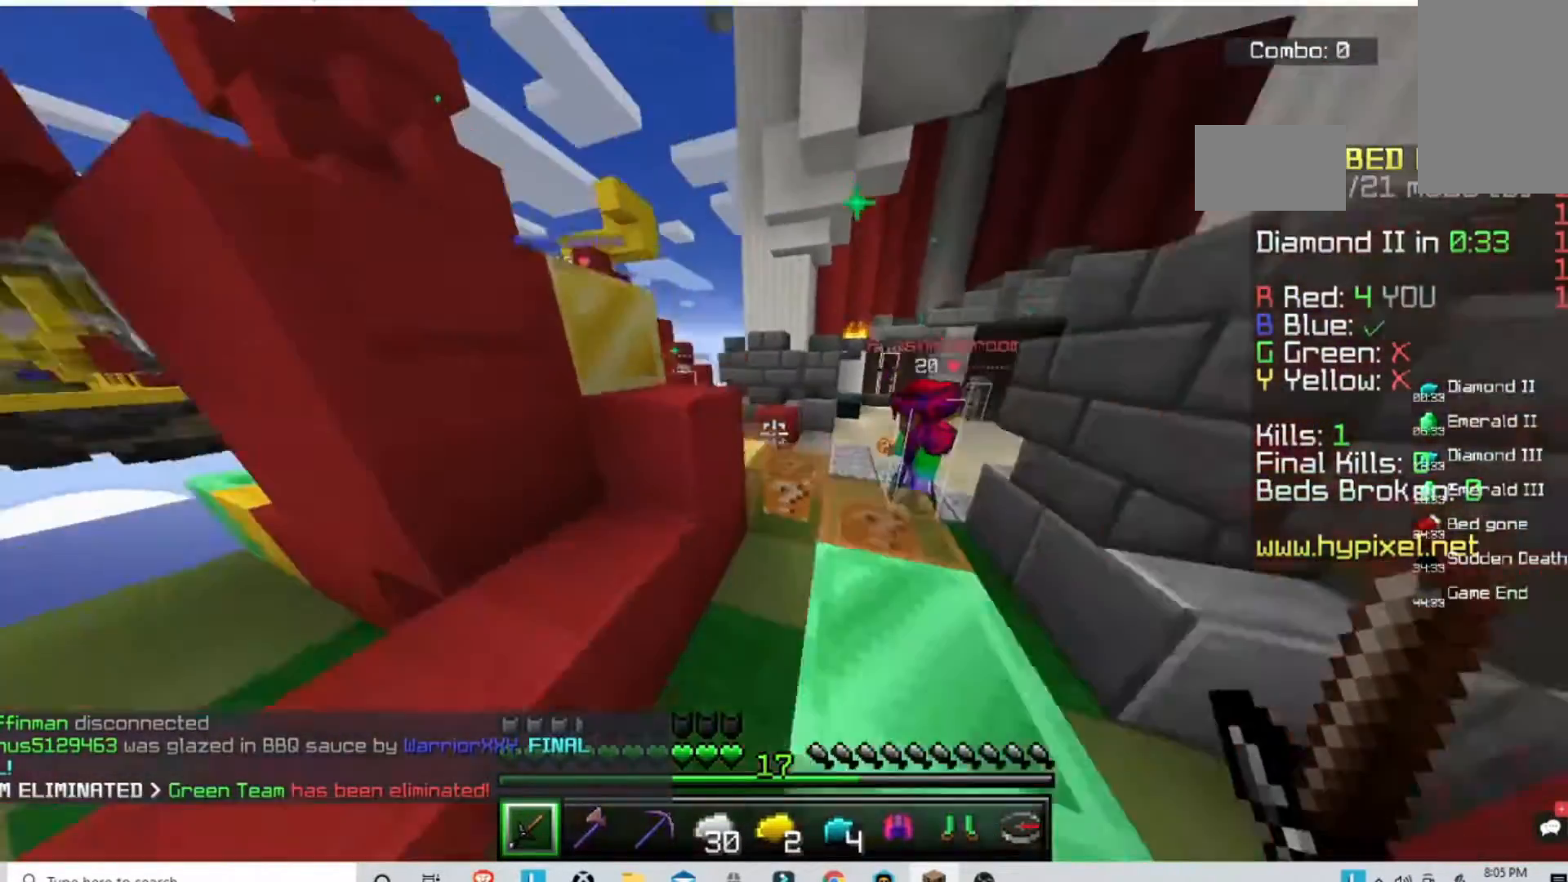
{"keys": ["space", "w"], "mouse": [], "events": []}
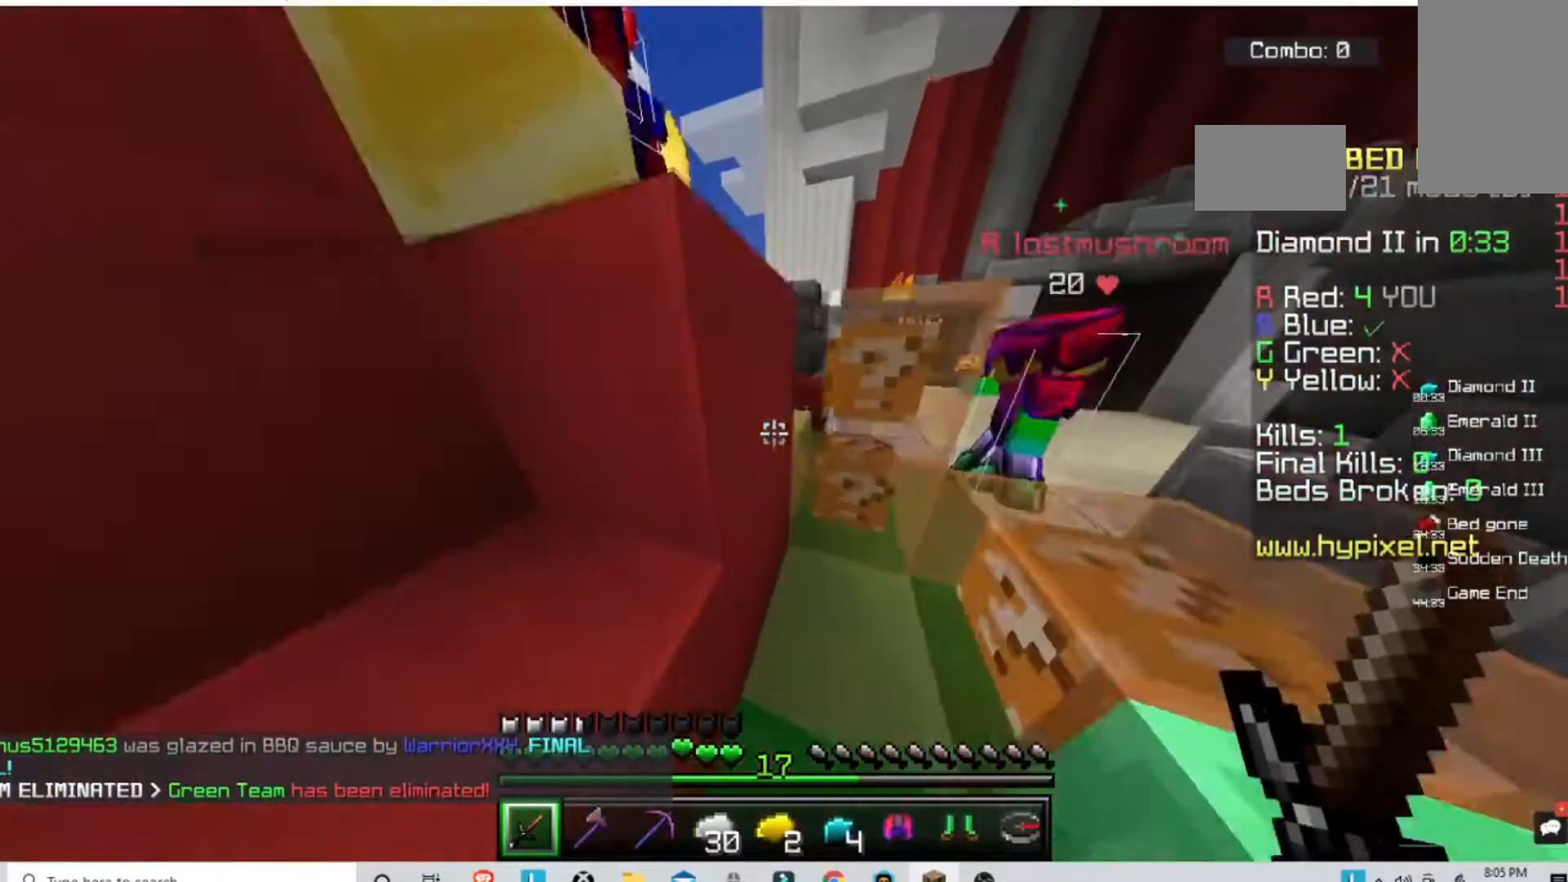
{"keys": ["space", "w"], "mouse": ["left"], "events": [[400, "mouse_left", "down"]]}
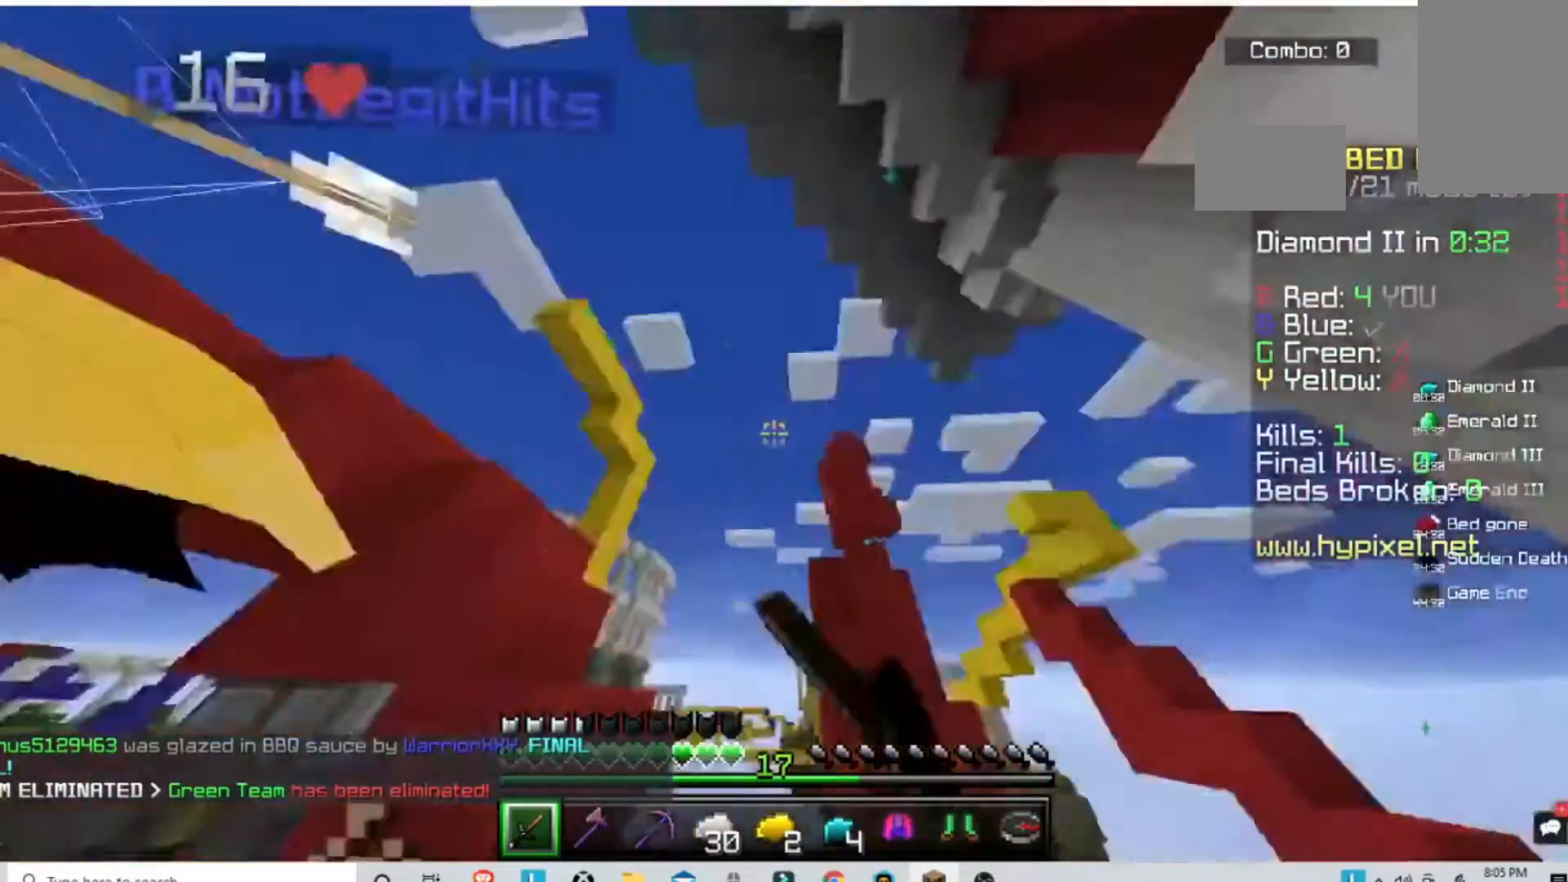
{"keys": ["w"], "mouse": ["left"], "events": [[67, "space", "up"]]}
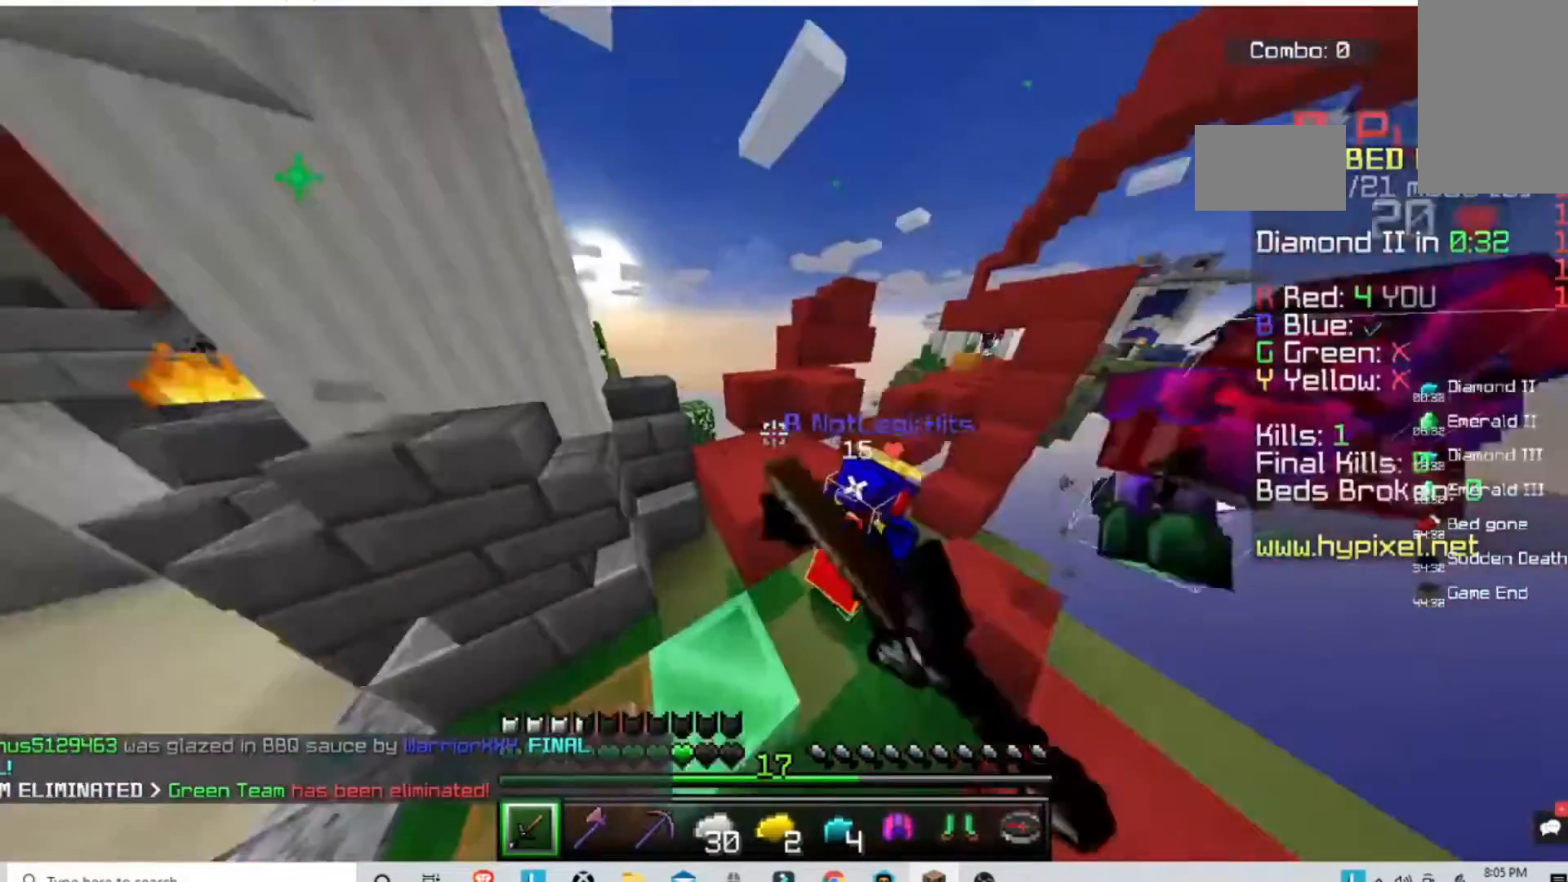
{"keys": ["space"], "mouse": ["left"], "events": [[367, "w", "up"], [500, "space", "down"]]}
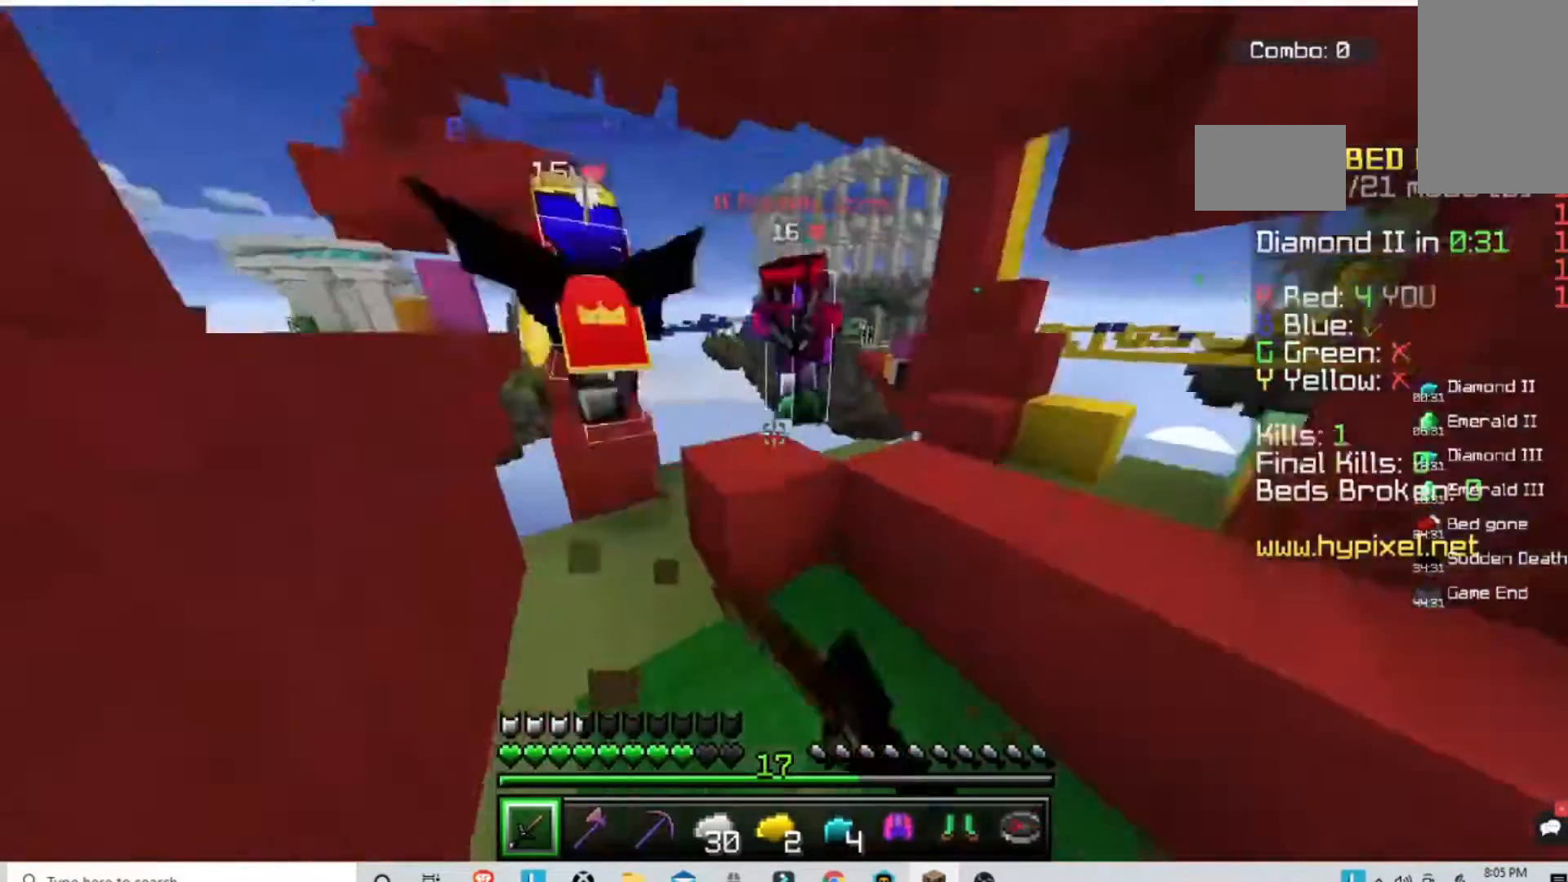
{"keys": ["w"], "mouse": ["left"], "events": [[67, "w", "down"], [167, "space", "up"]]}
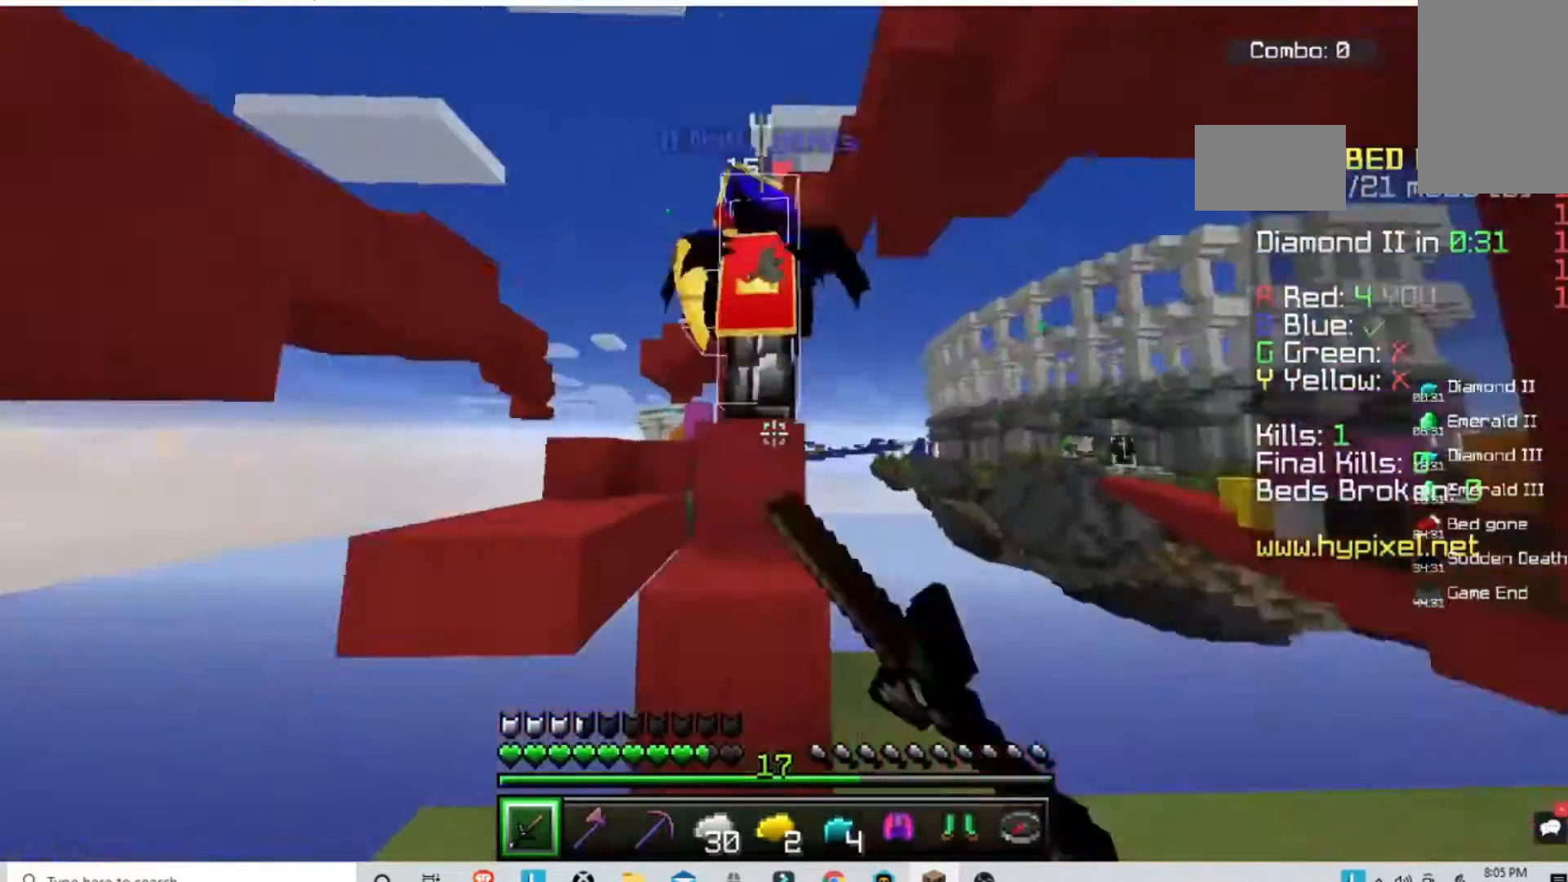
{"keys": ["w"], "mouse": ["left"], "events": [[200, "space", "down"], [367, "space", "up"]]}
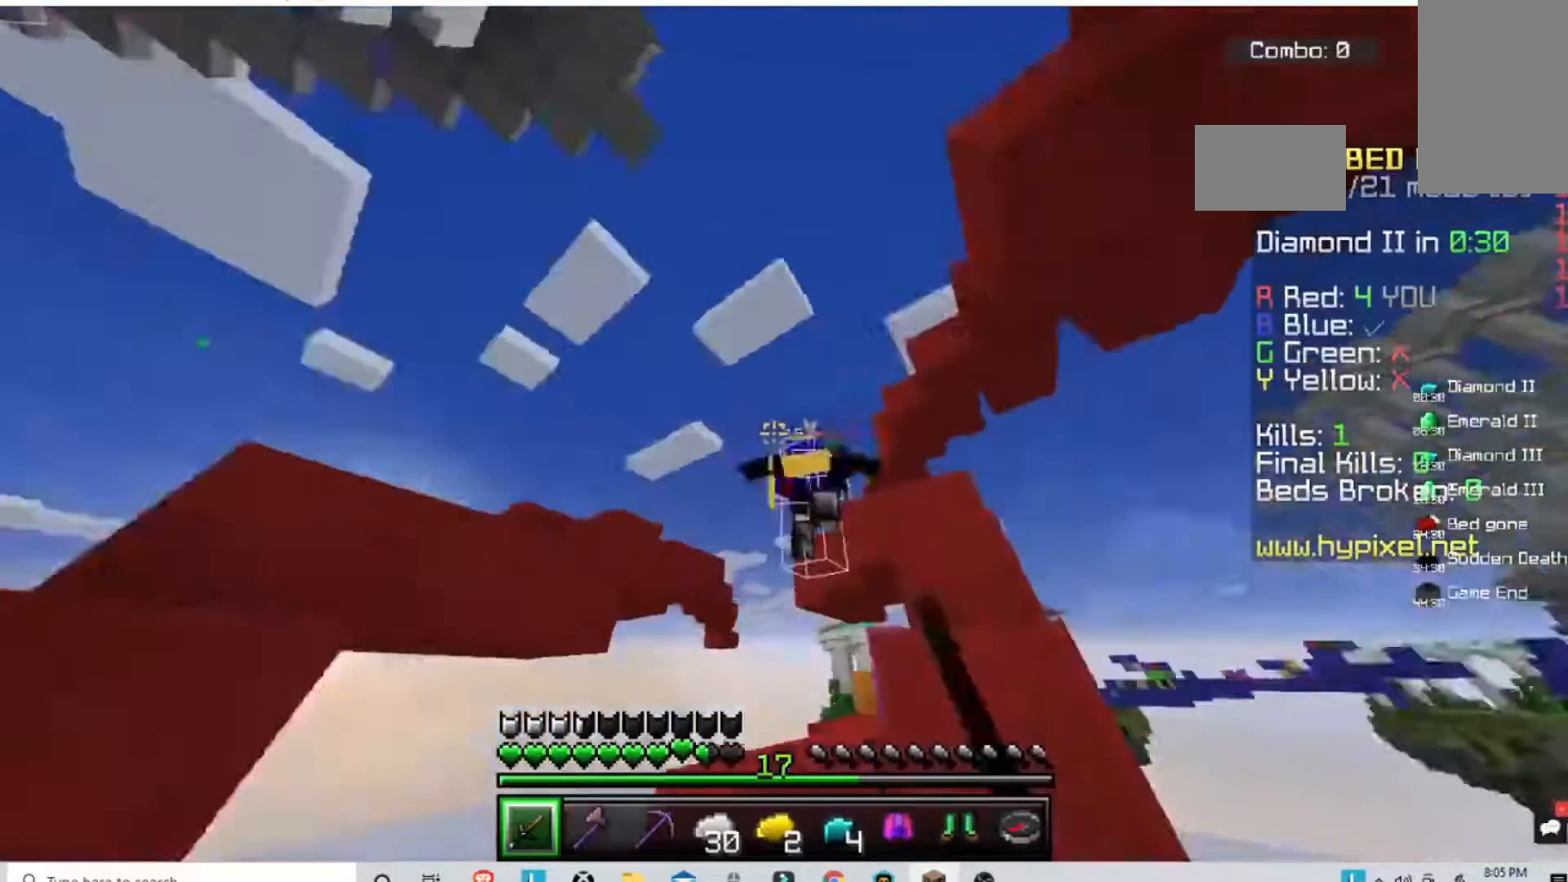
{"keys": [], "mouse": [], "events": [[67, "w", "up"], [367, "mouse_left", "up"]]}
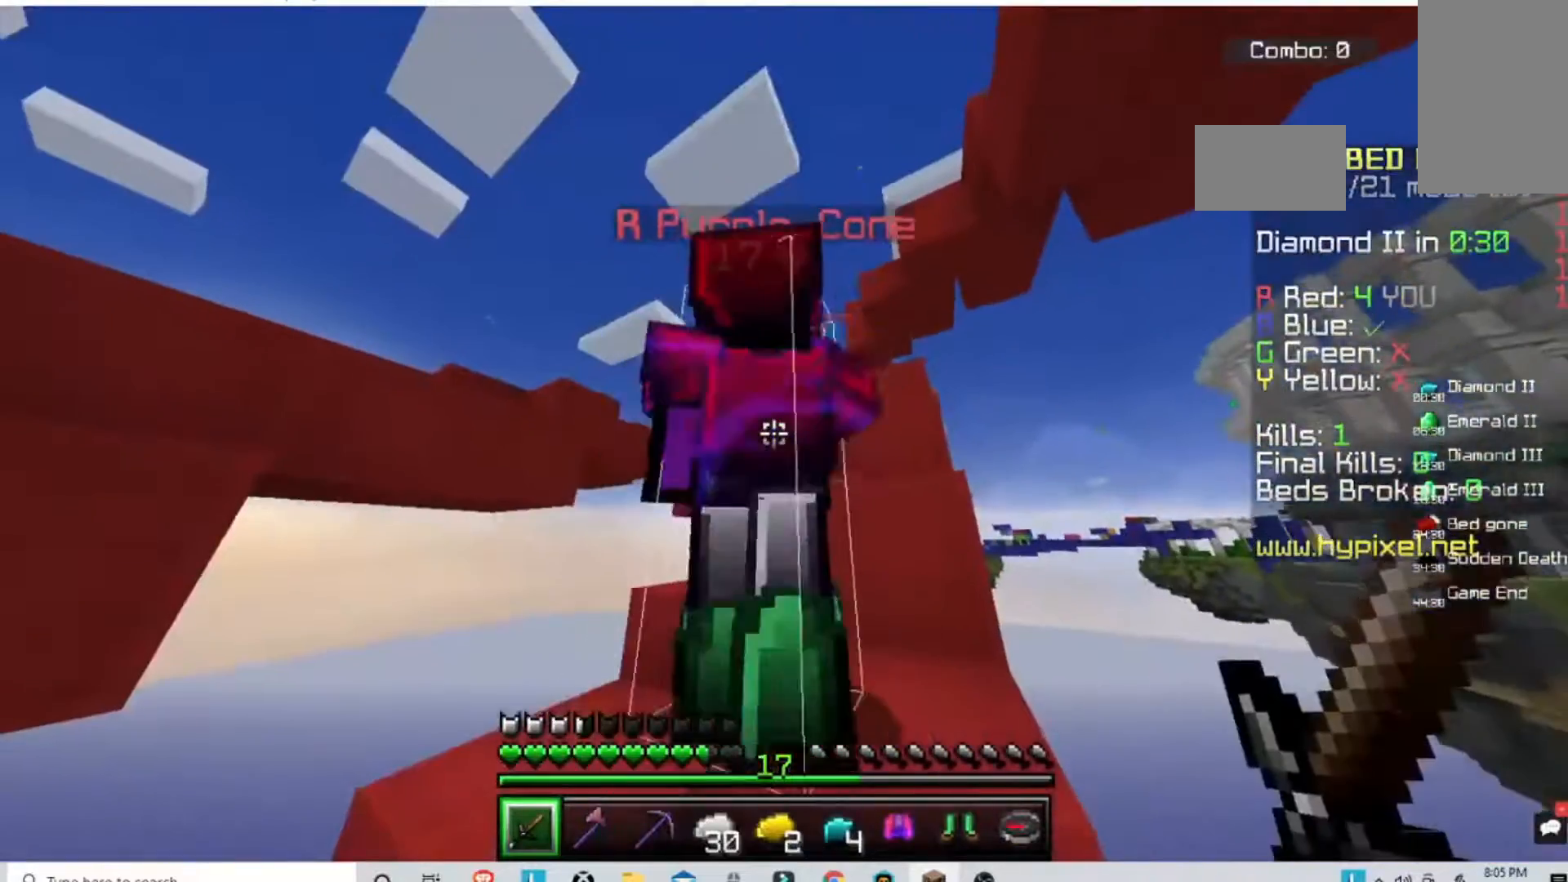
{"keys": ["w"], "mouse": [], "events": [[500, "w", "down"]]}
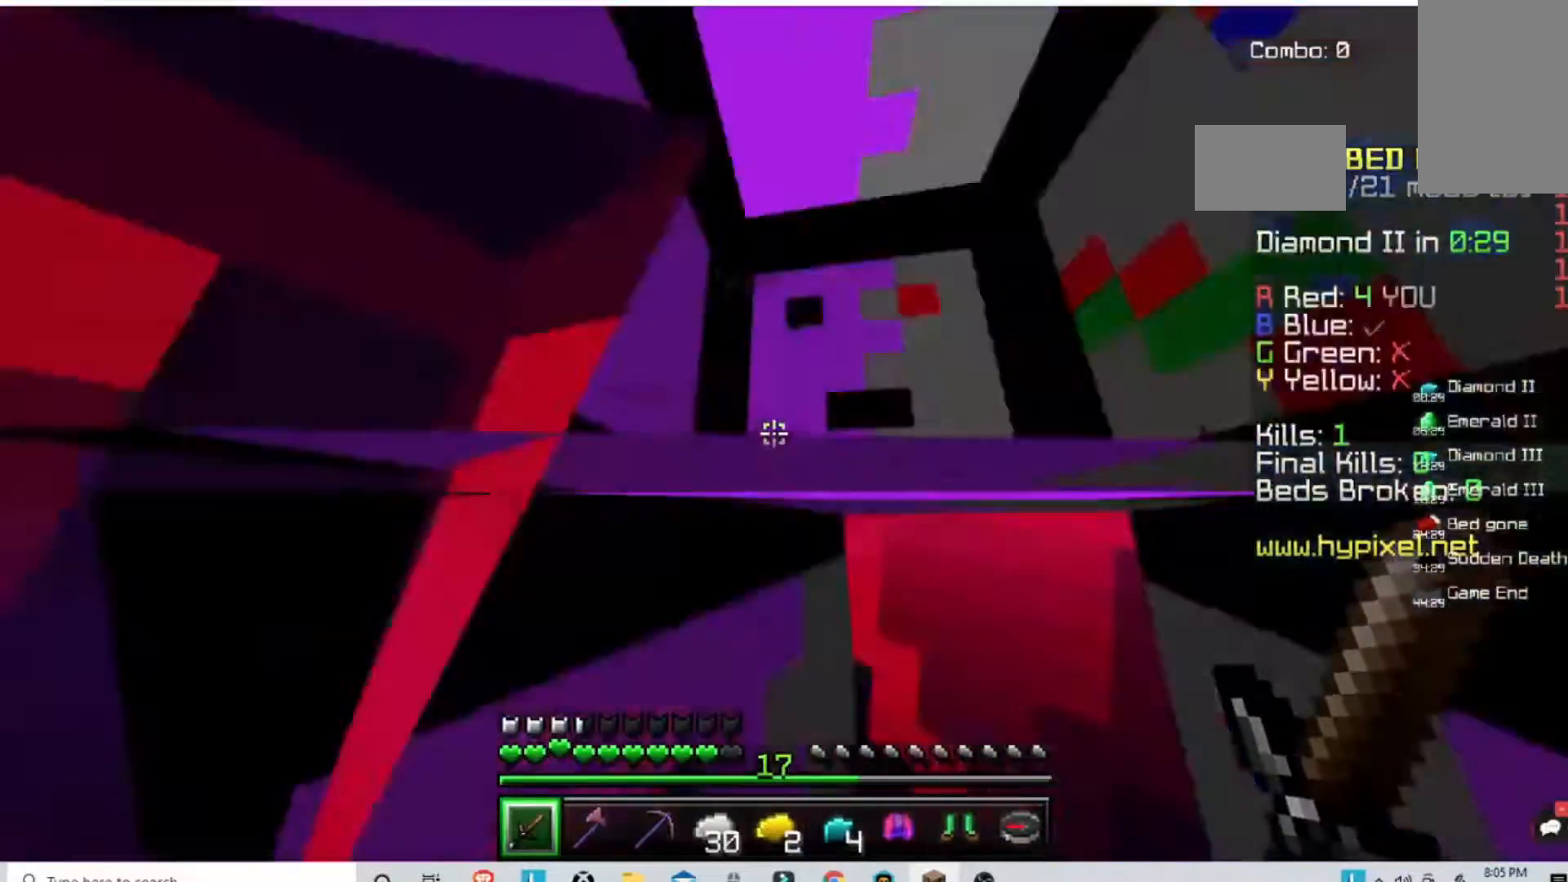
{"keys": [], "mouse": [], "events": [[67, "space", "down"], [267, "space", "up"], [400, "w", "up"]]}
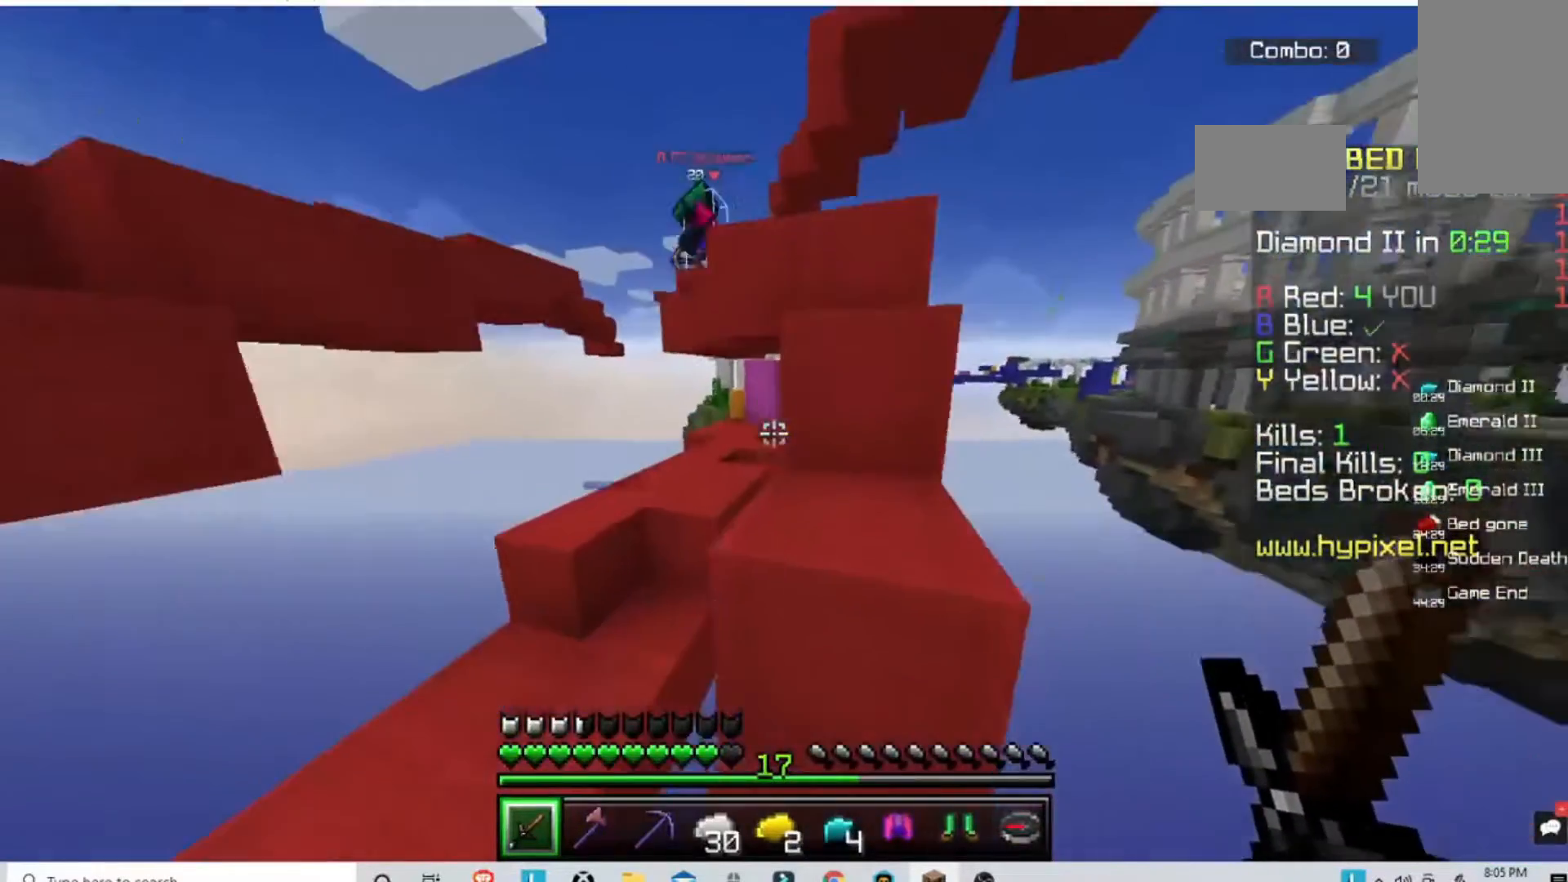
{"keys": [], "mouse": [], "events": []}
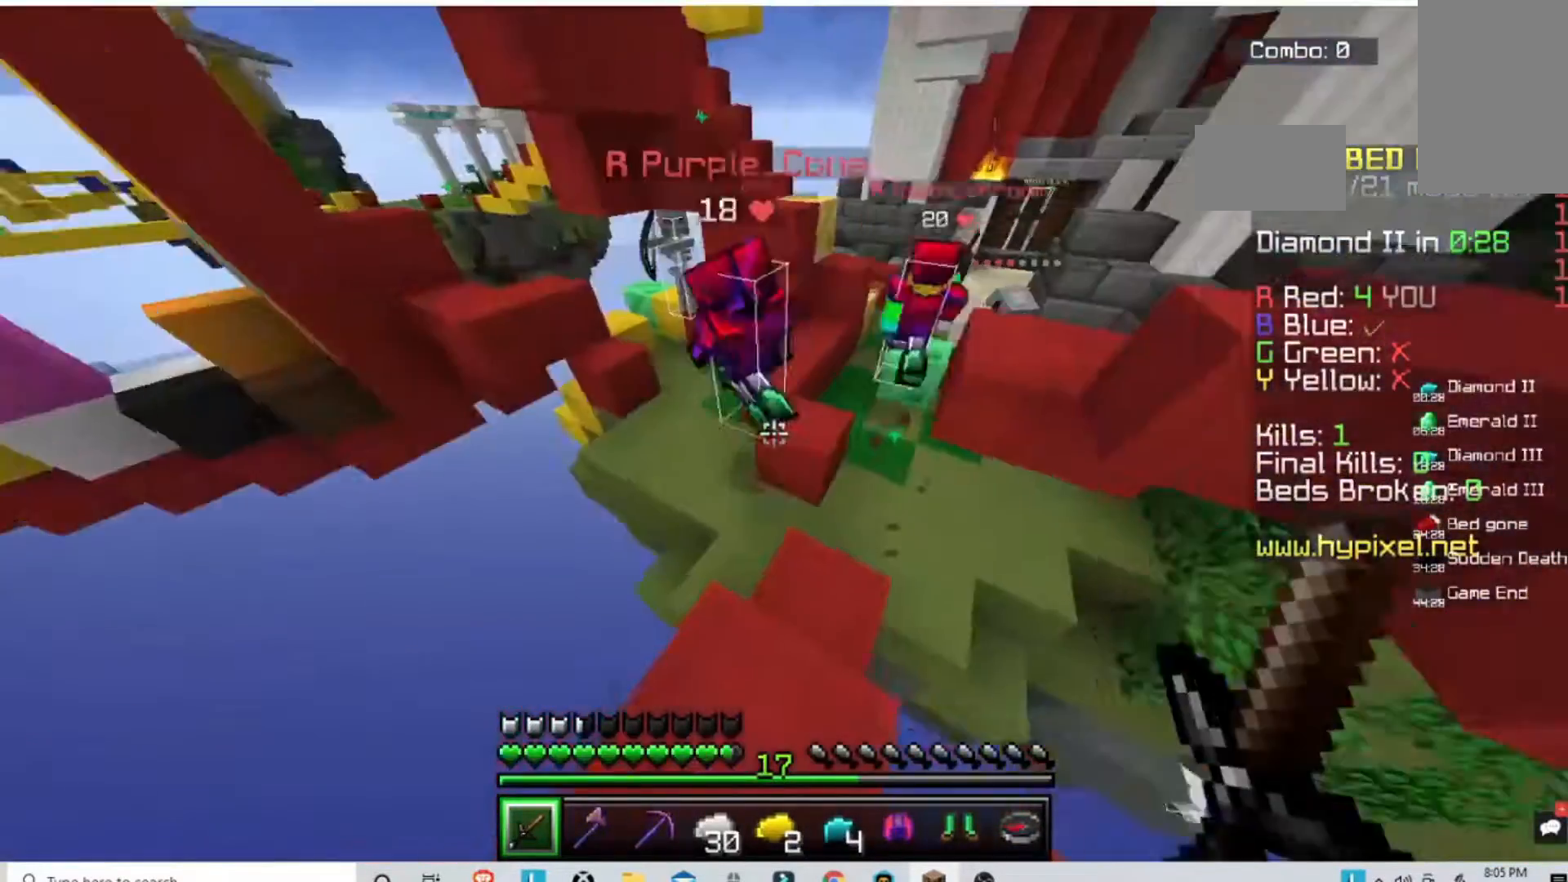
{"keys": ["space", "w"], "mouse": [], "events": [[300, "w", "down"], [400, "space", "down"]]}
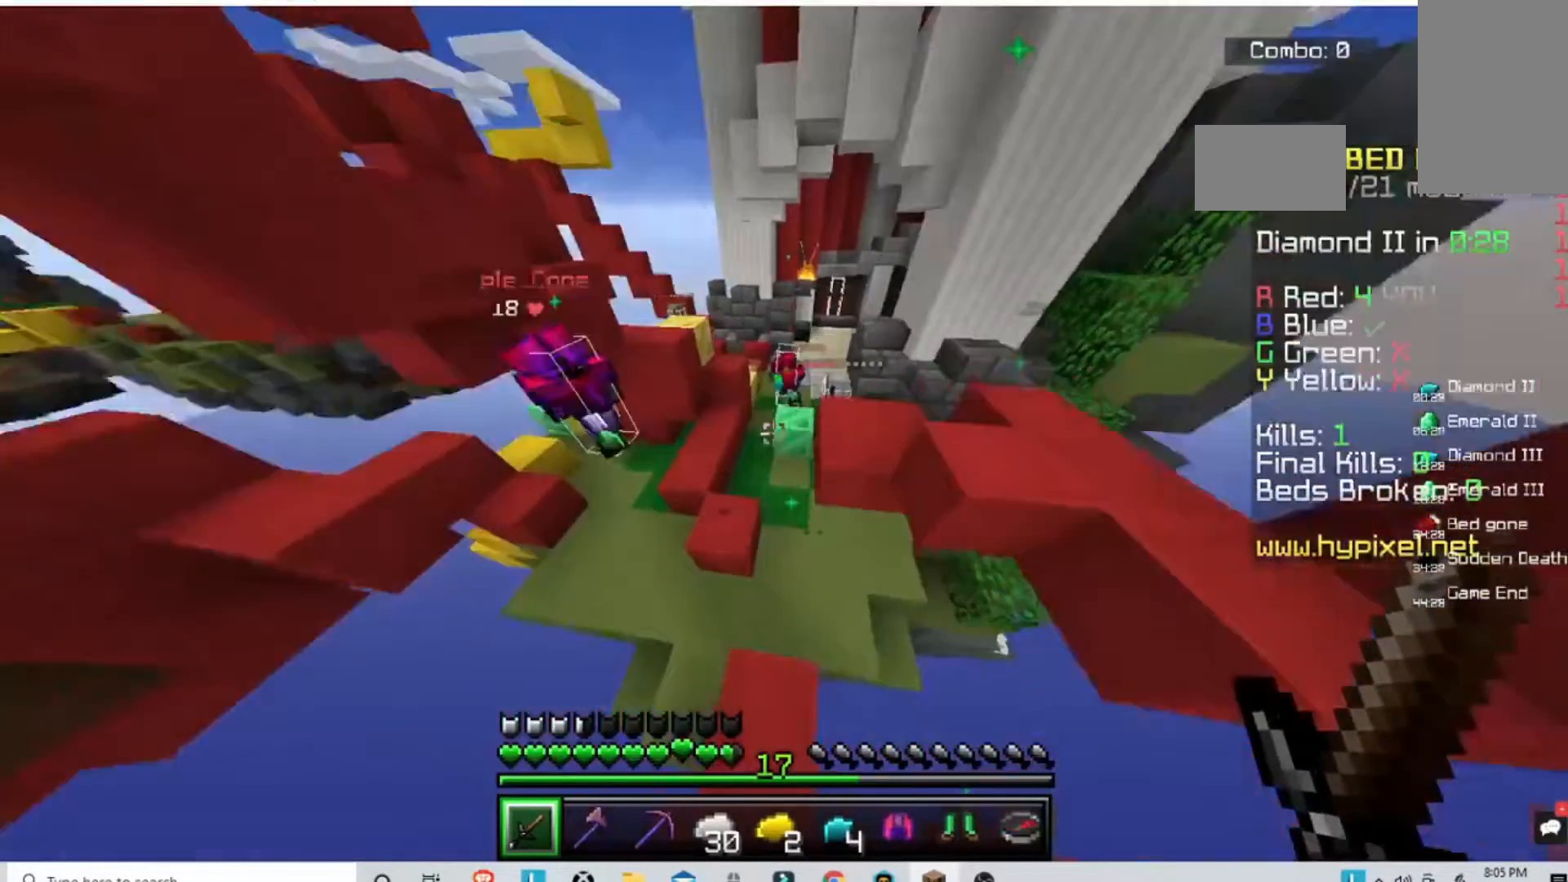
{"keys": ["space", "w"], "mouse": [], "events": []}
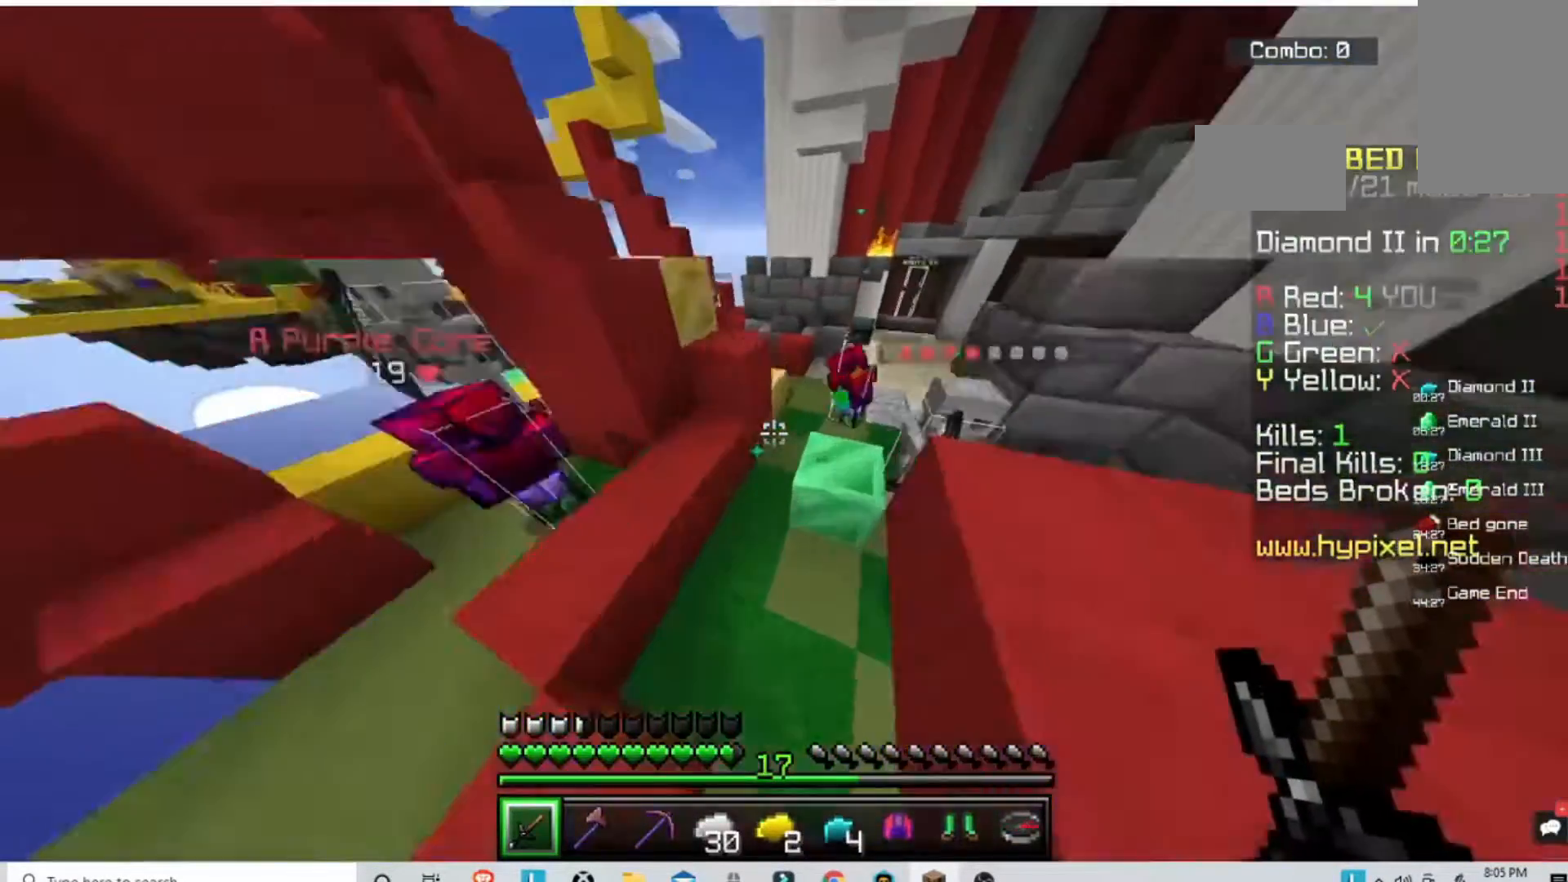
{"keys": ["space", "w"], "mouse": [], "events": []}
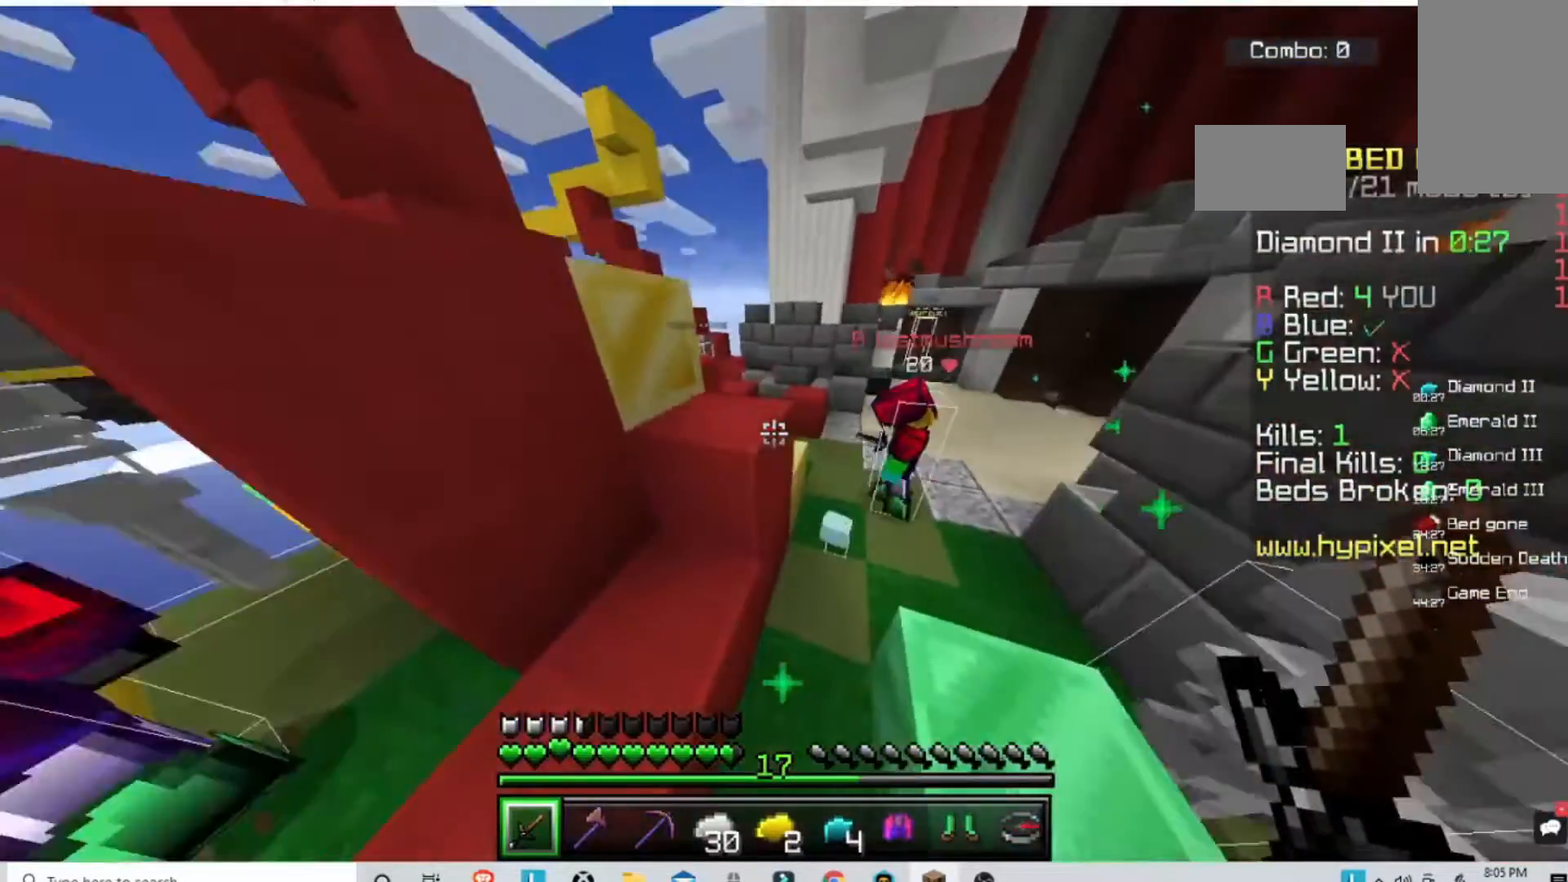
{"keys": ["space", "w"], "mouse": [], "events": []}
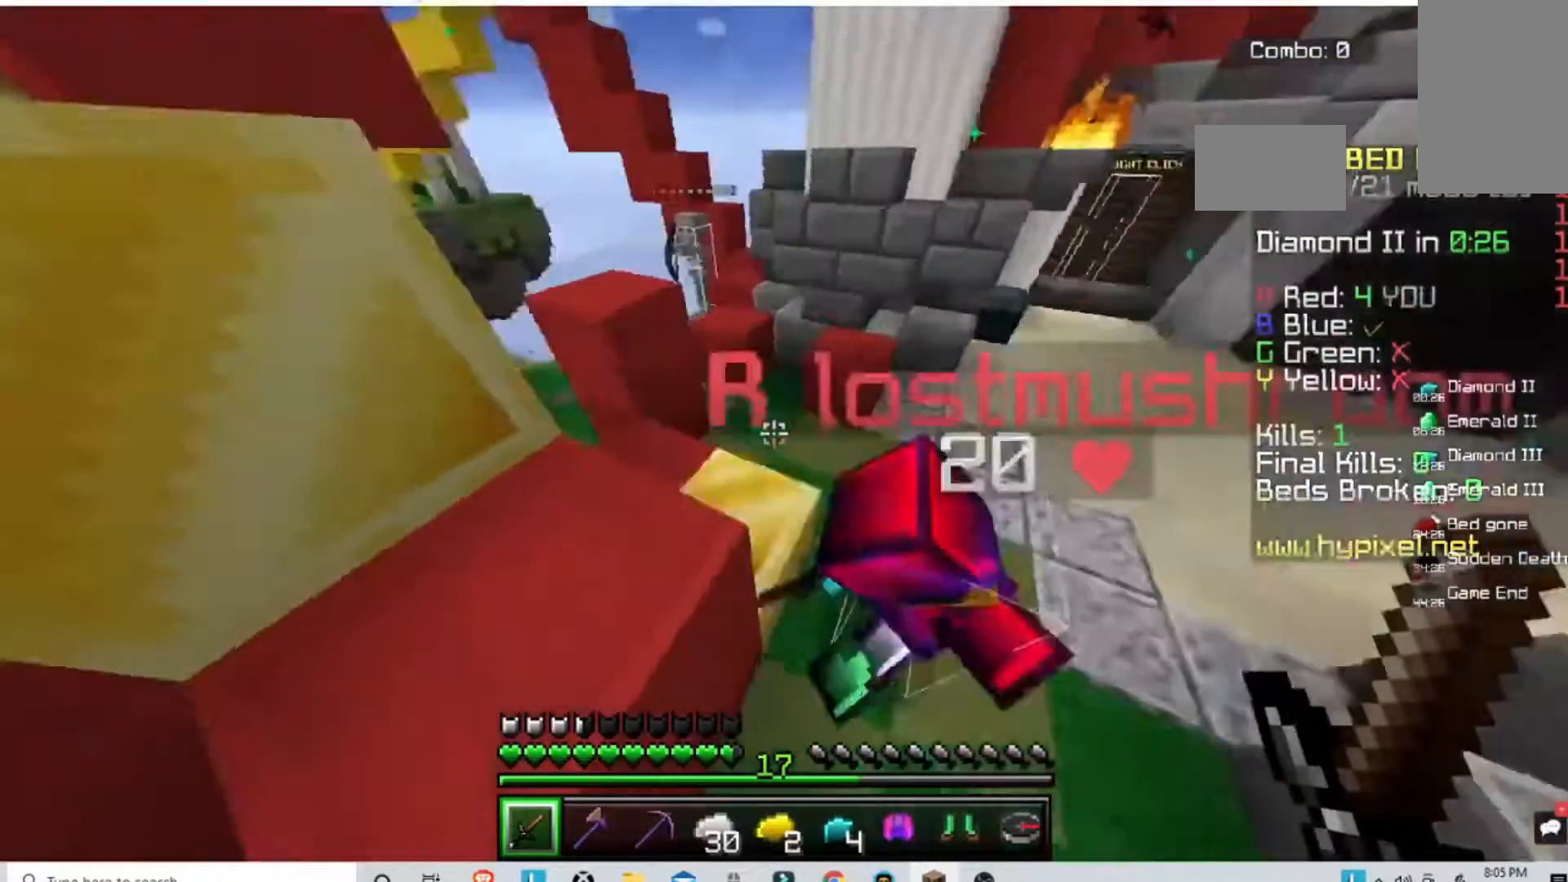
{"keys": ["space", "w"], "mouse": [], "events": []}
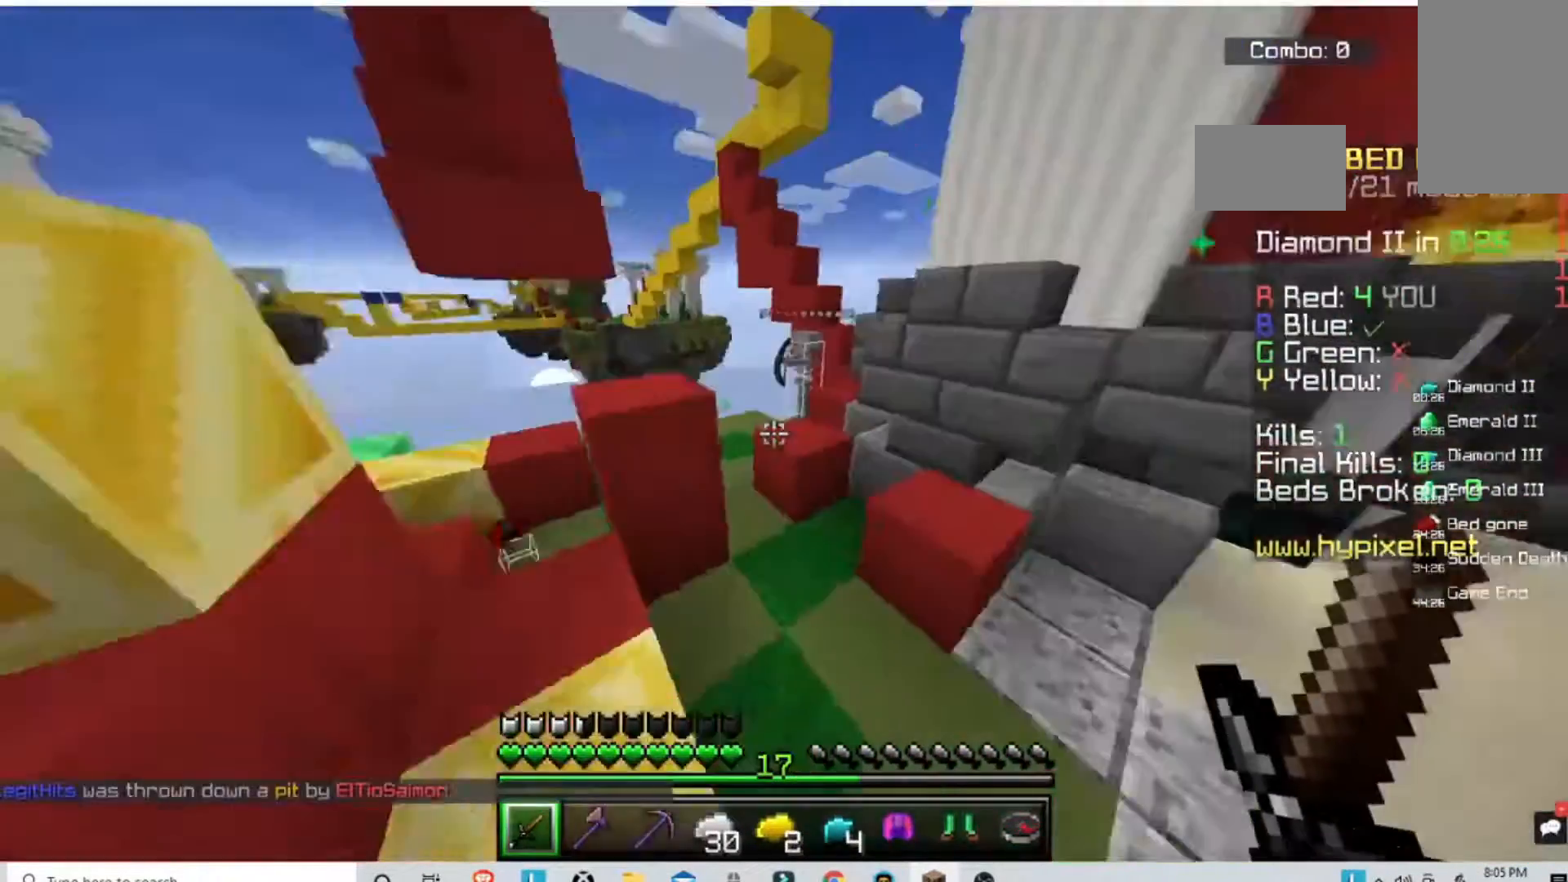
{"keys": [], "mouse": [], "events": [[67, "space", "up"], [167, "w", "up"]]}
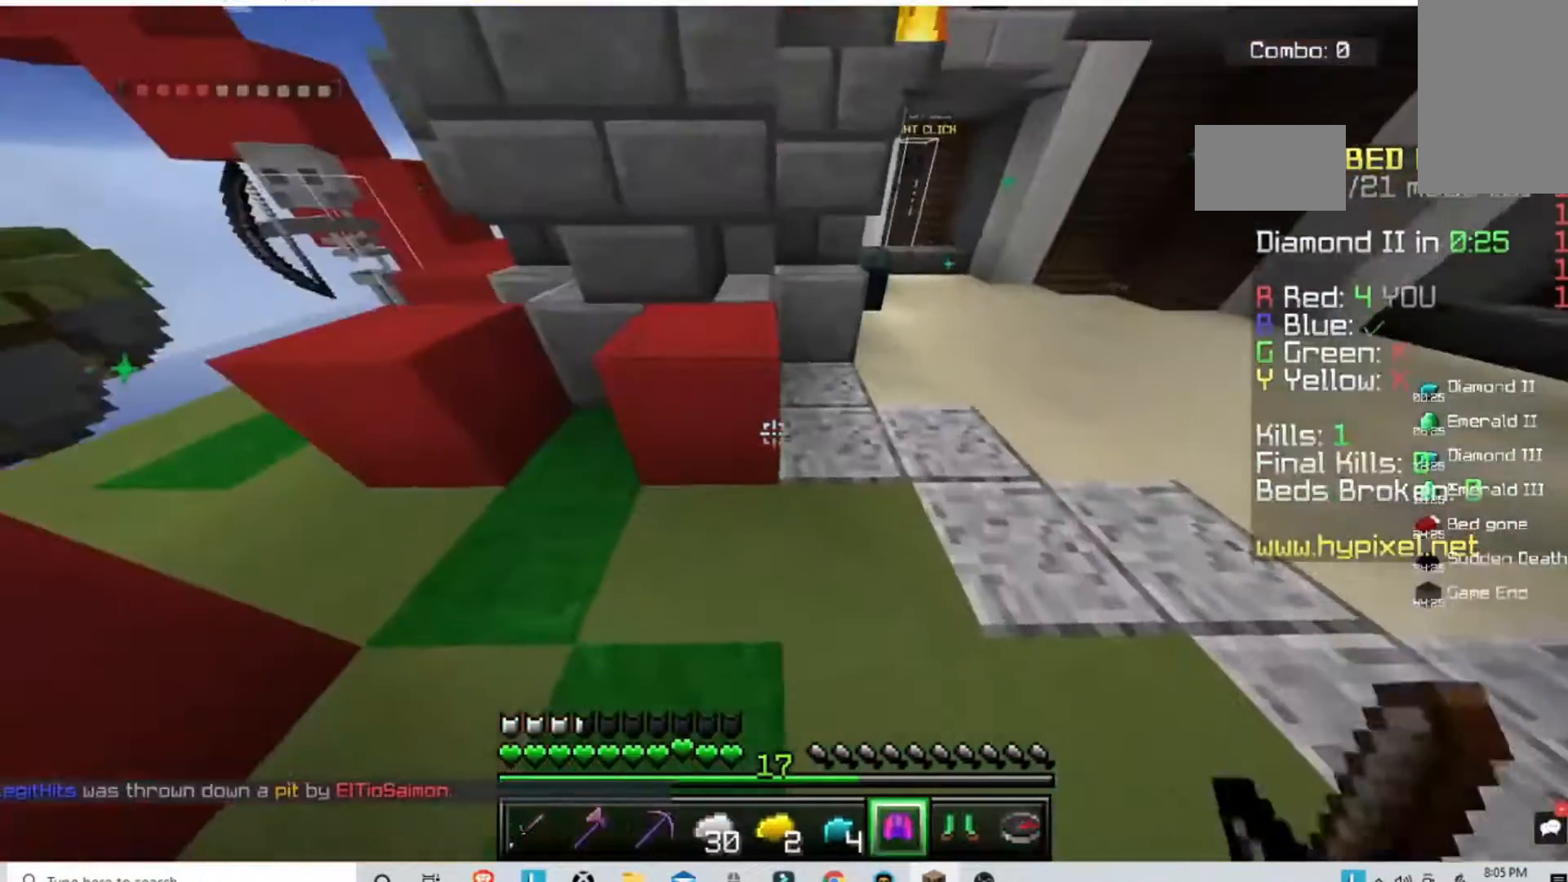
{"keys": [], "mouse": ["right"], "events": [[500, "mouse_right", "down"]]}
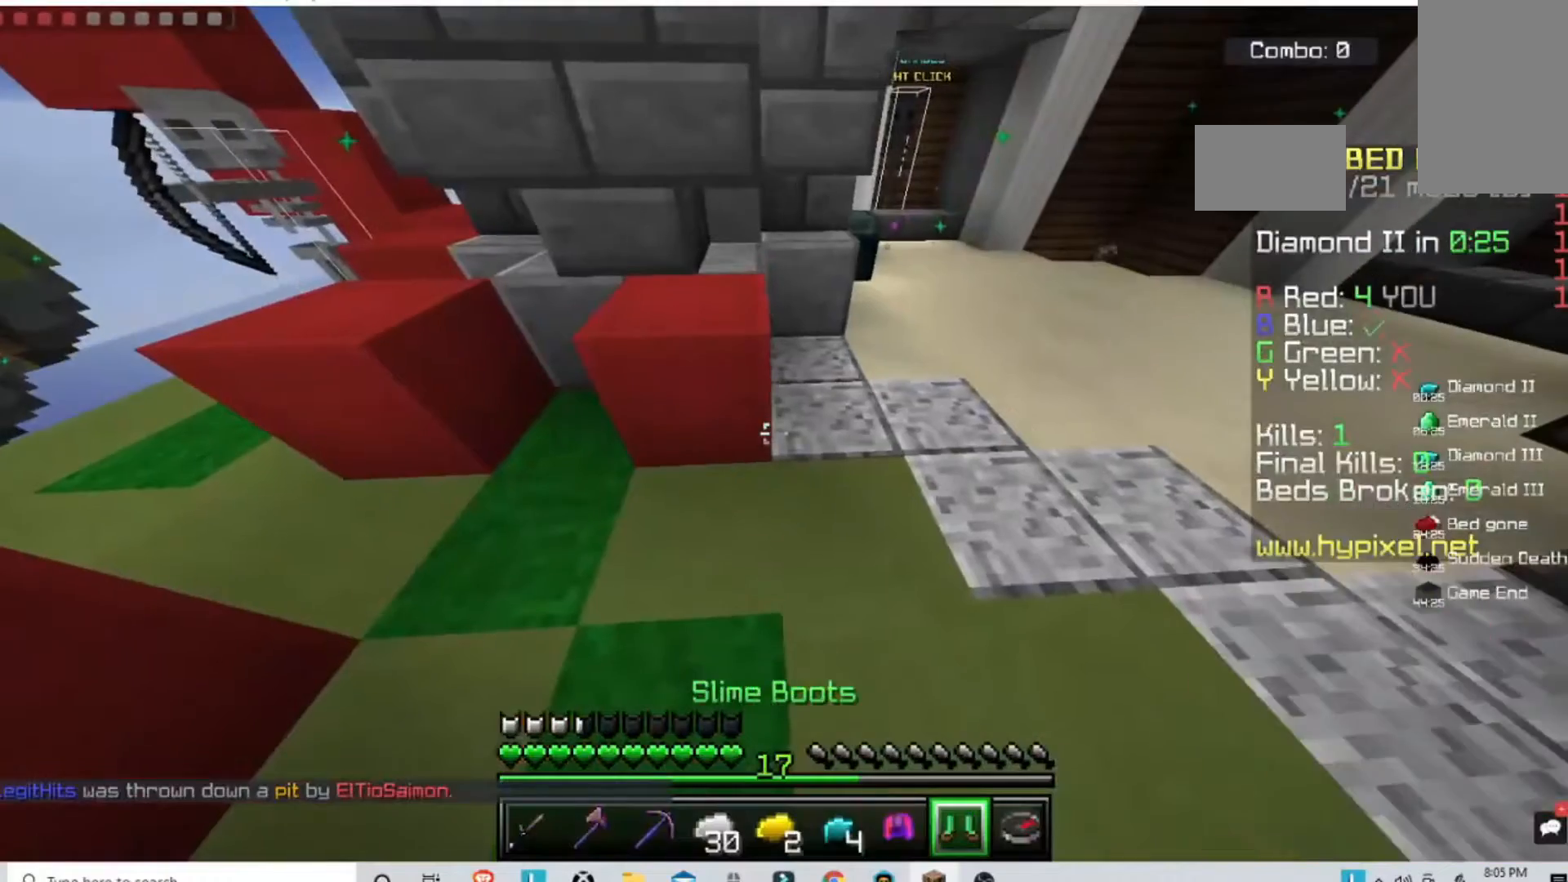
{"keys": ["w"], "mouse": [], "events": [[267, "mouse_right", "up"], [400, "w", "down"]]}
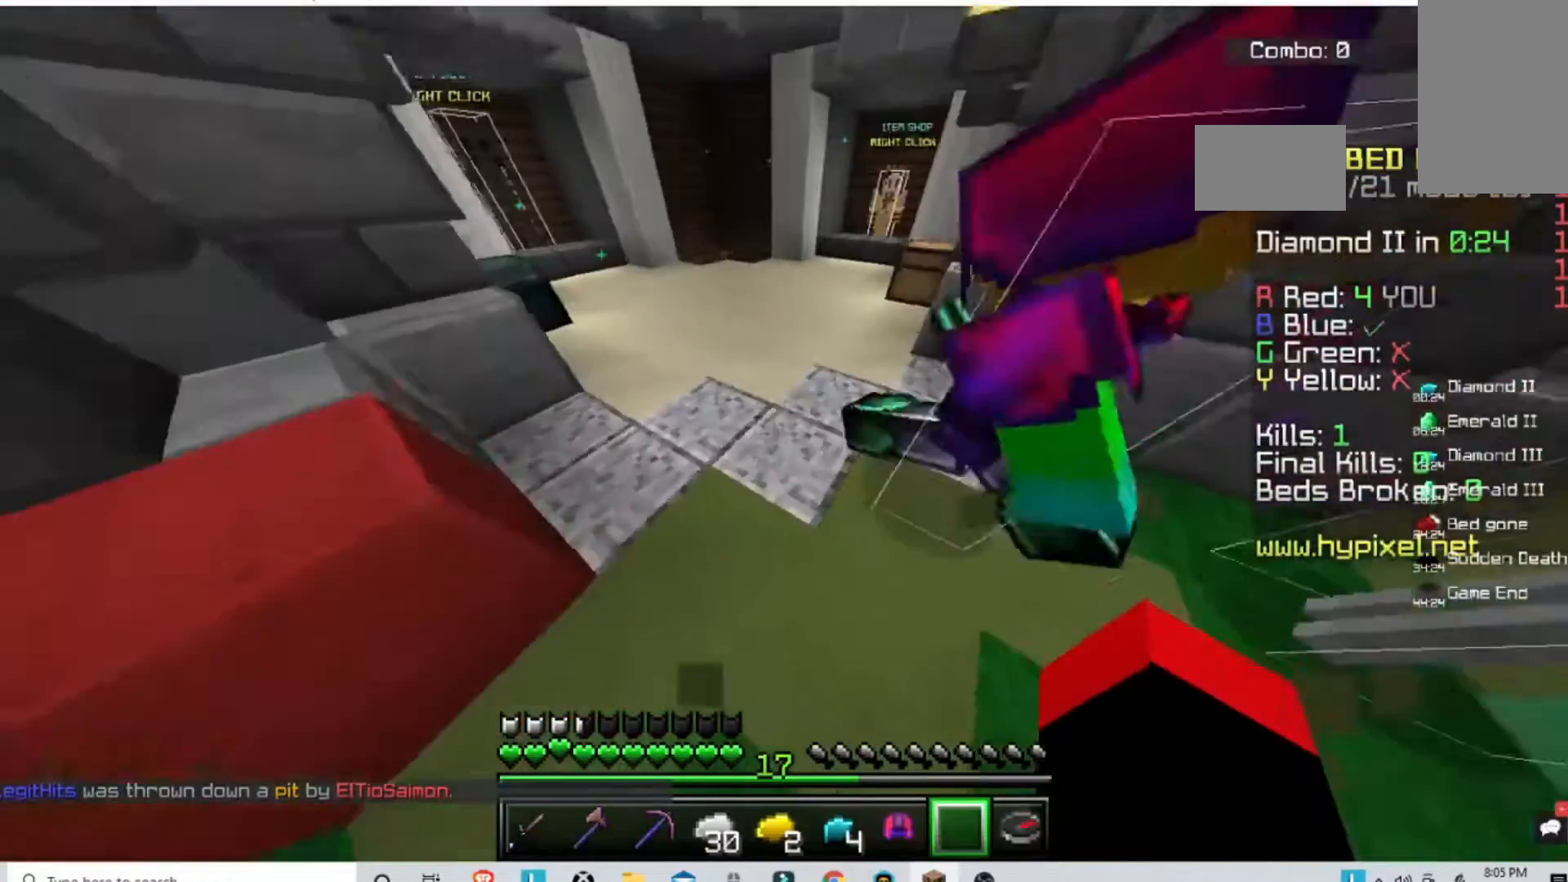
{"keys": ["space", "w"], "mouse": [], "events": [[67, "space", "down"]]}
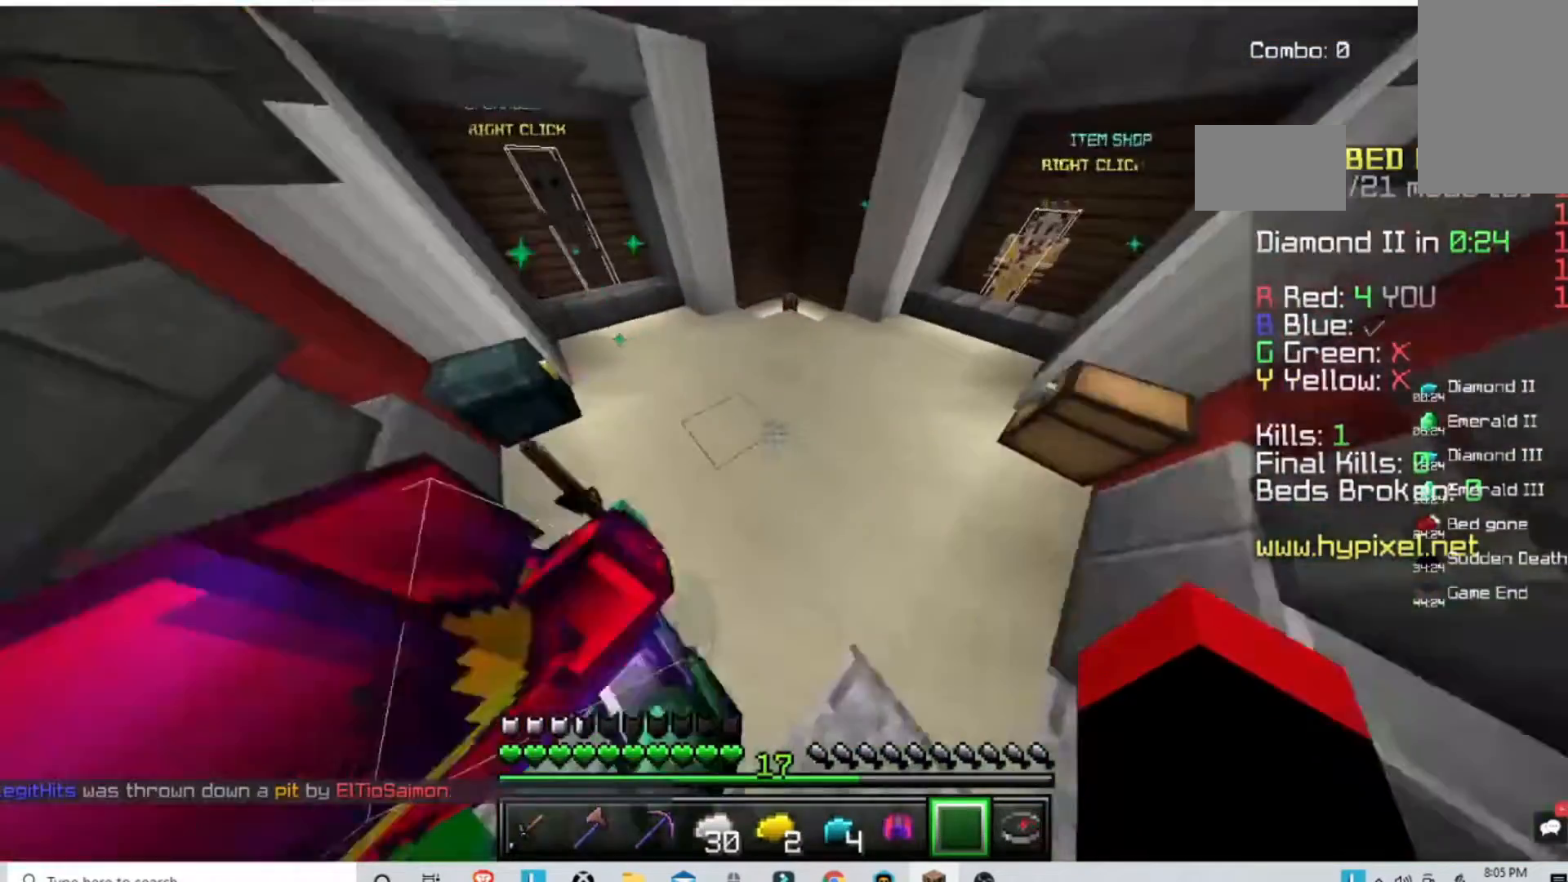
{"keys": ["space", "w"], "mouse": [], "events": []}
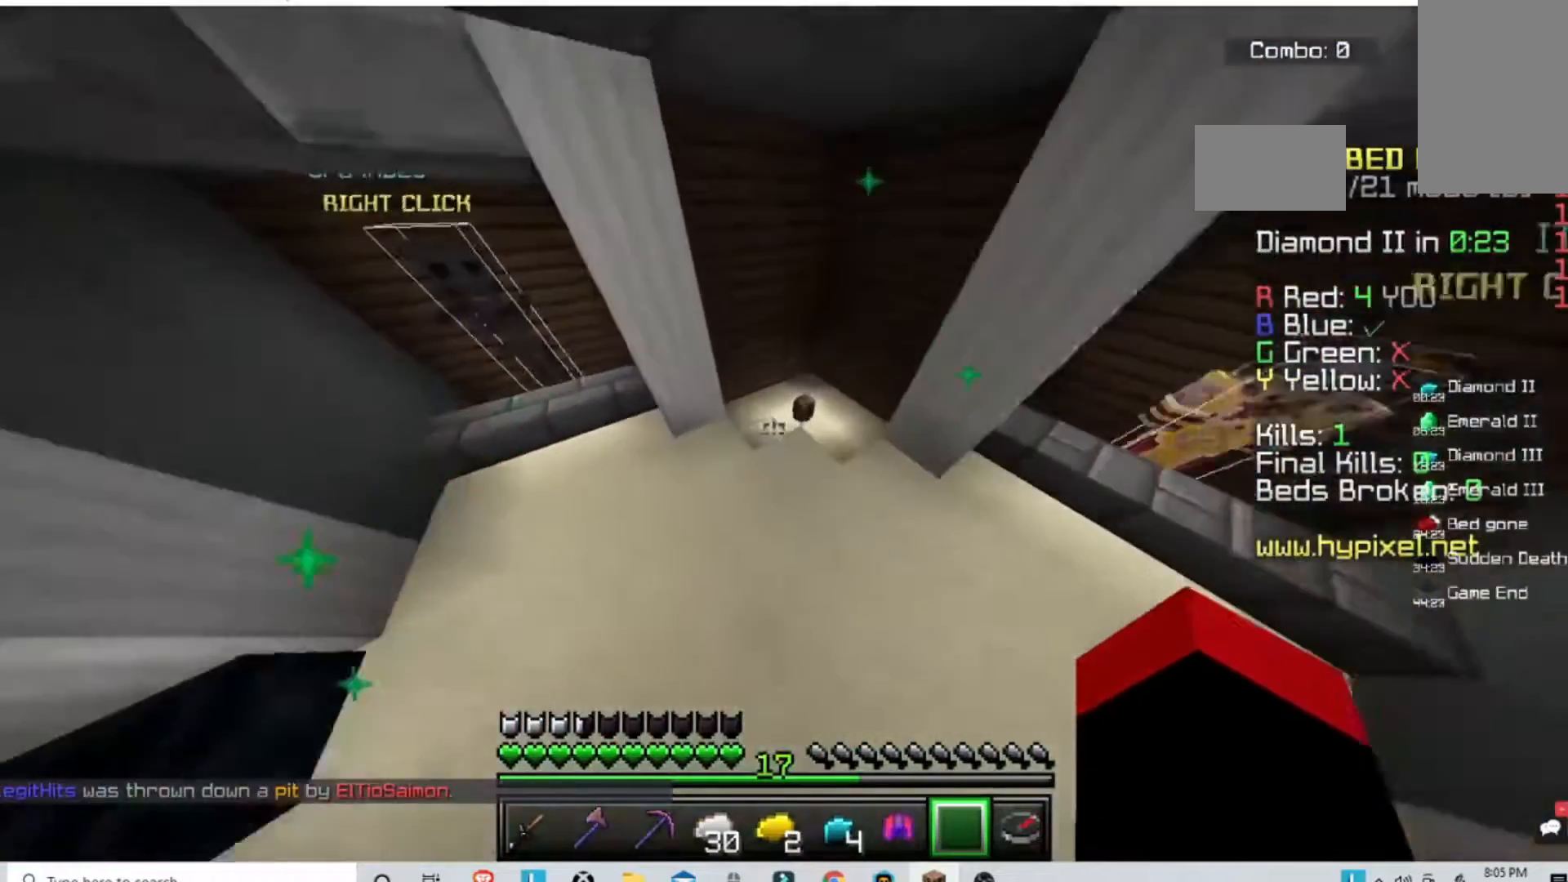
{"keys": ["w"], "mouse": [], "events": [[467, "space", "up"]]}
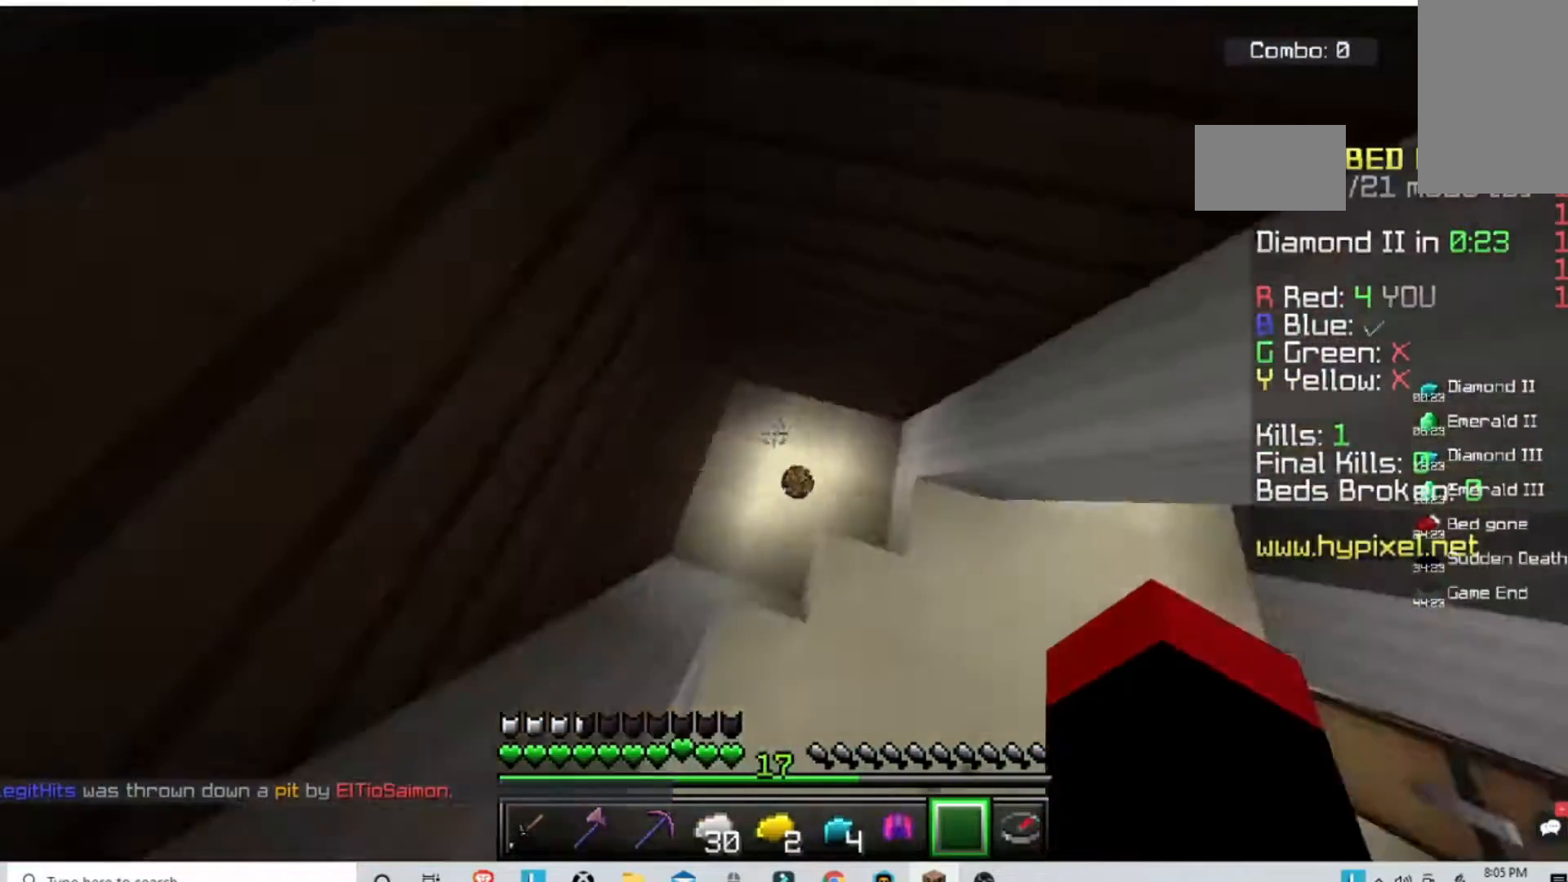
{"keys": ["w"], "mouse": [], "events": []}
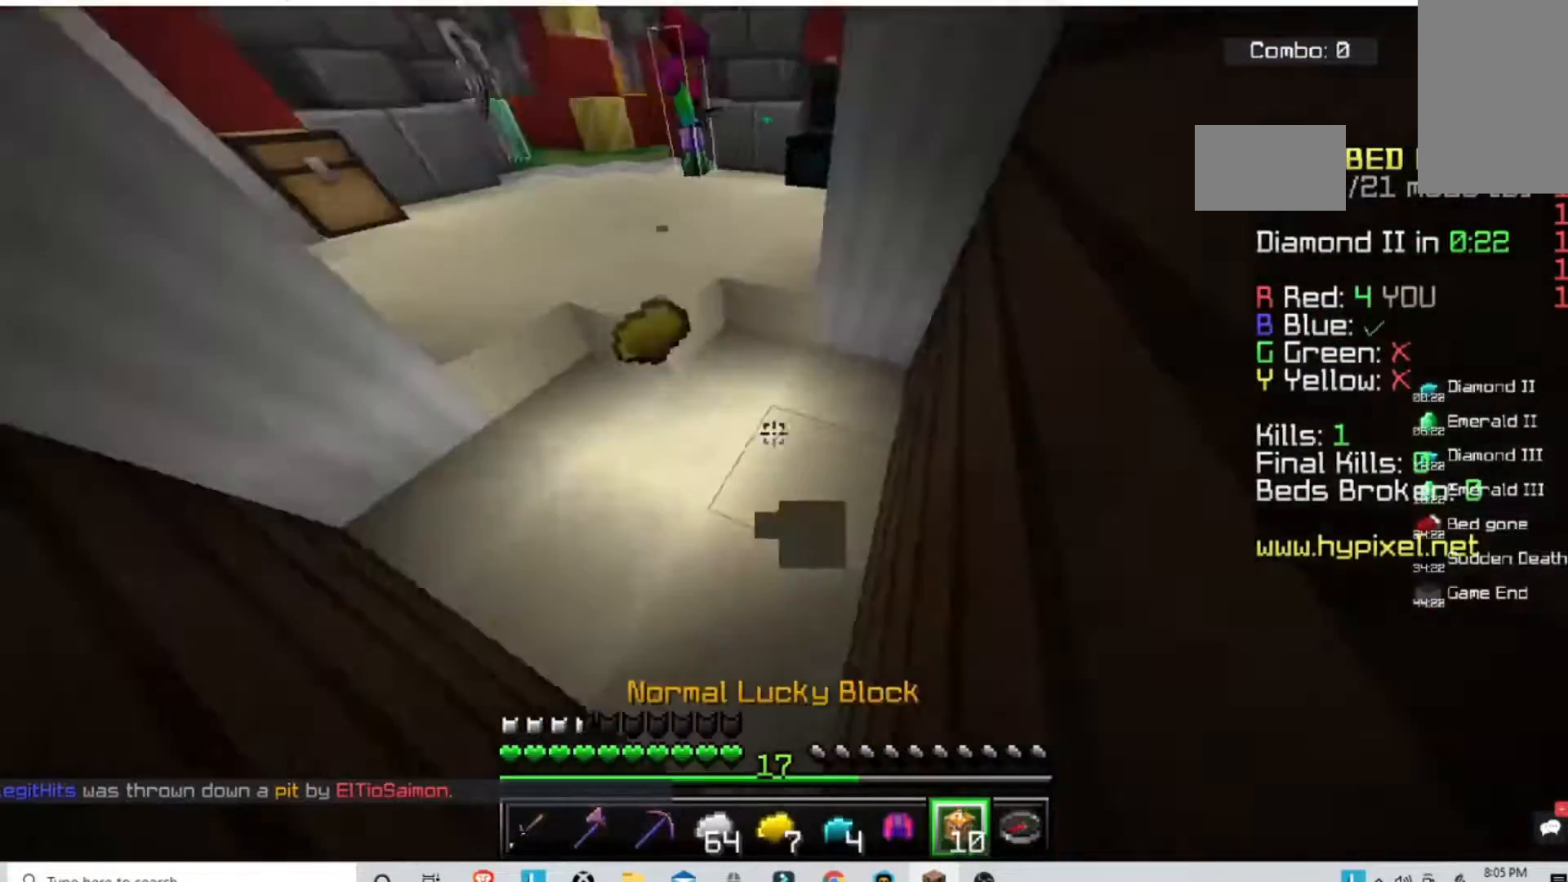
{"keys": ["w"], "mouse": [], "events": []}
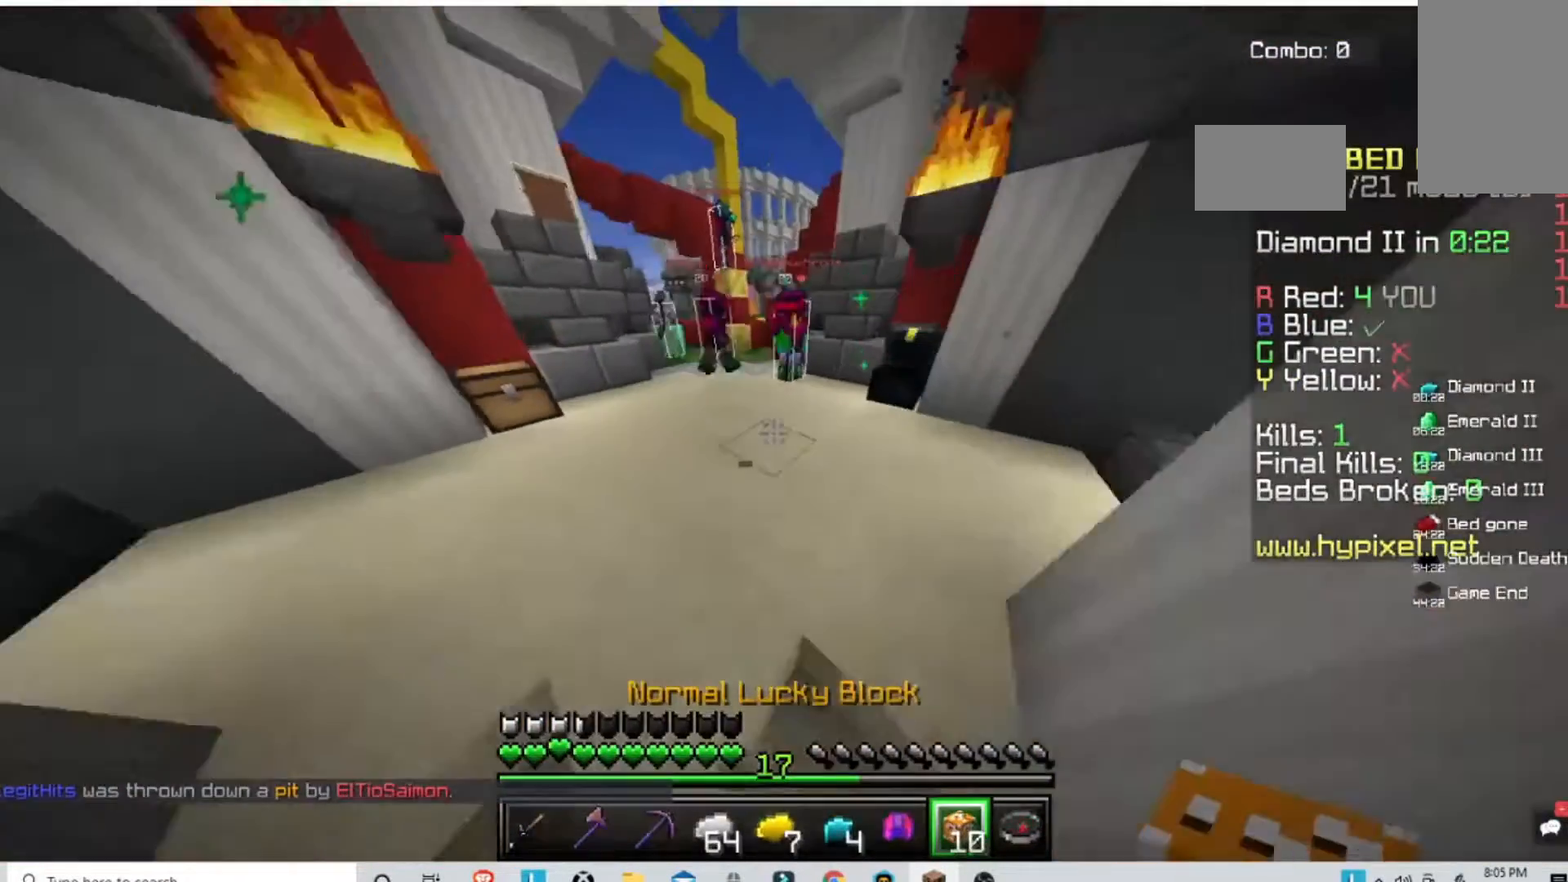
{"keys": ["w"], "mouse": [], "events": []}
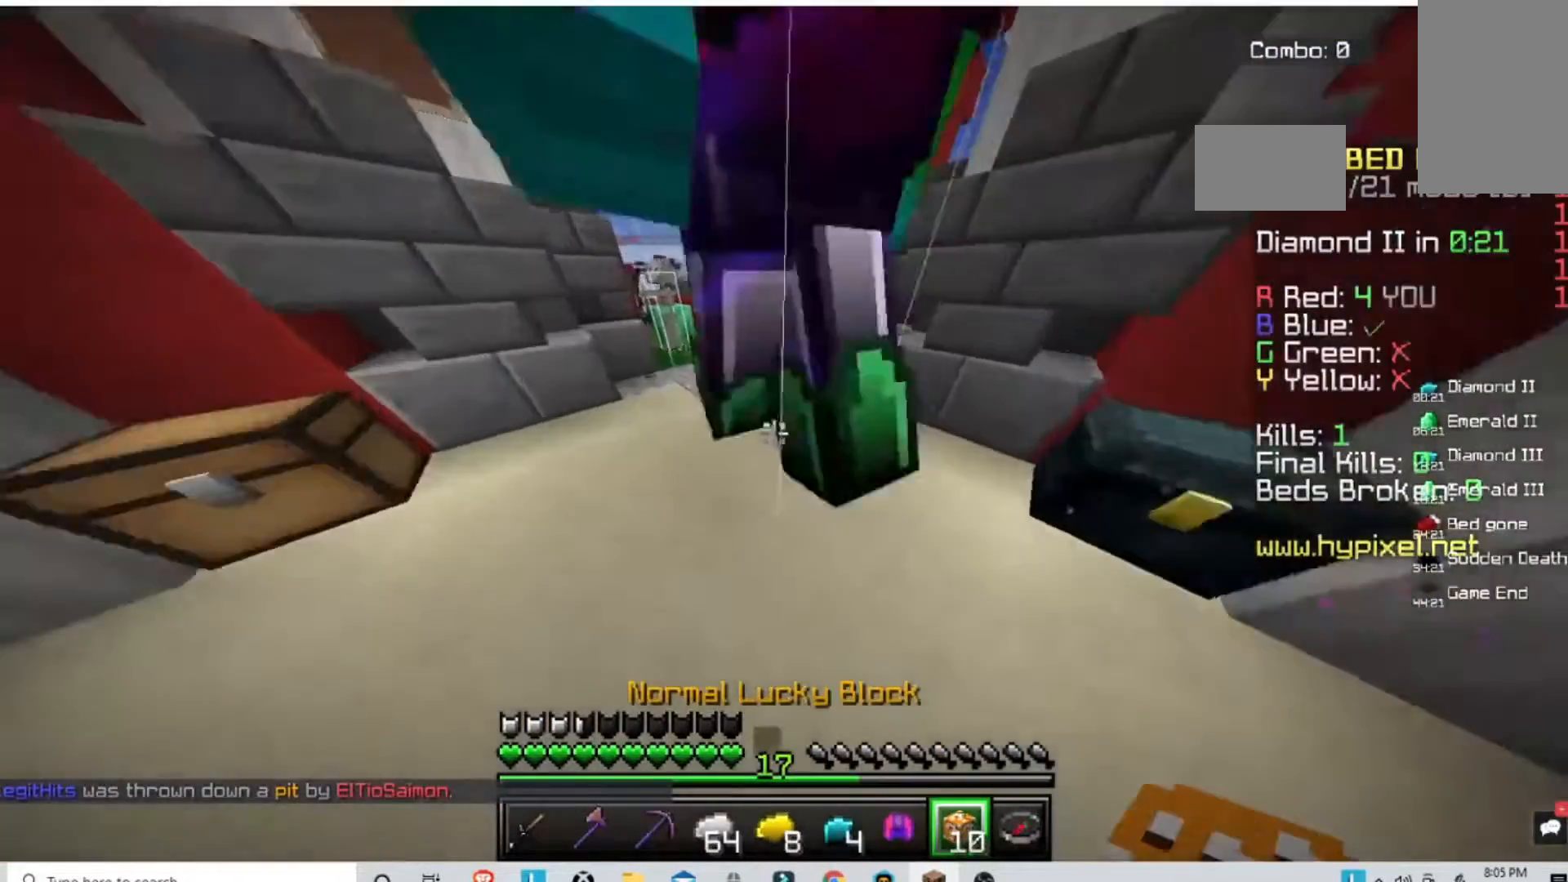
{"keys": ["w"], "mouse": [], "events": []}
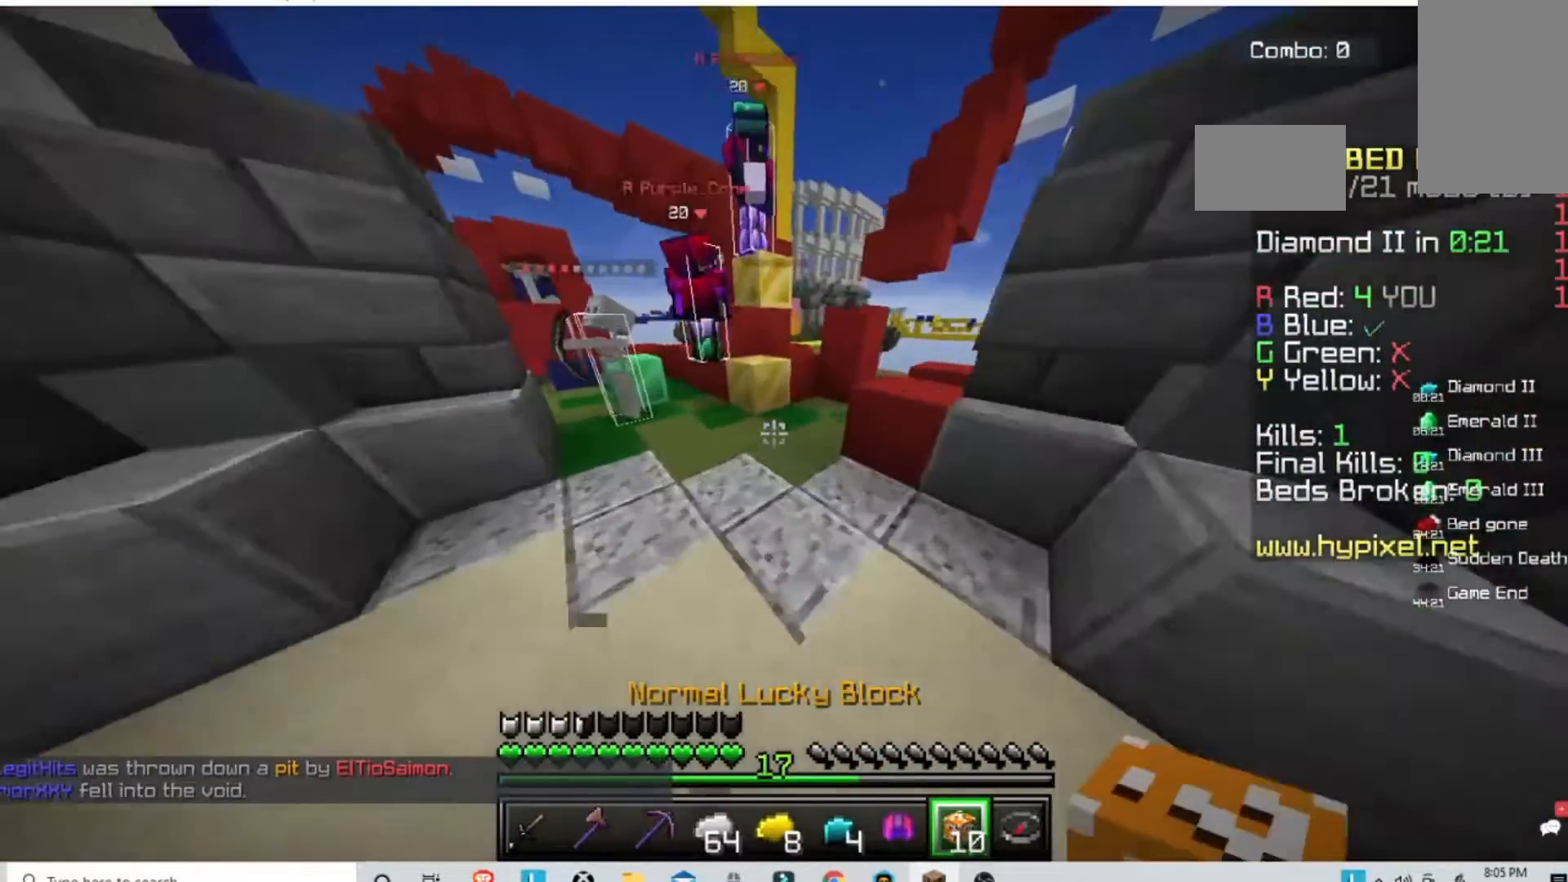
{"keys": [], "mouse": [], "events": [[167, "mouse_right", "down"], [400, "mouse_right", "up"], [467, "w", "up"]]}